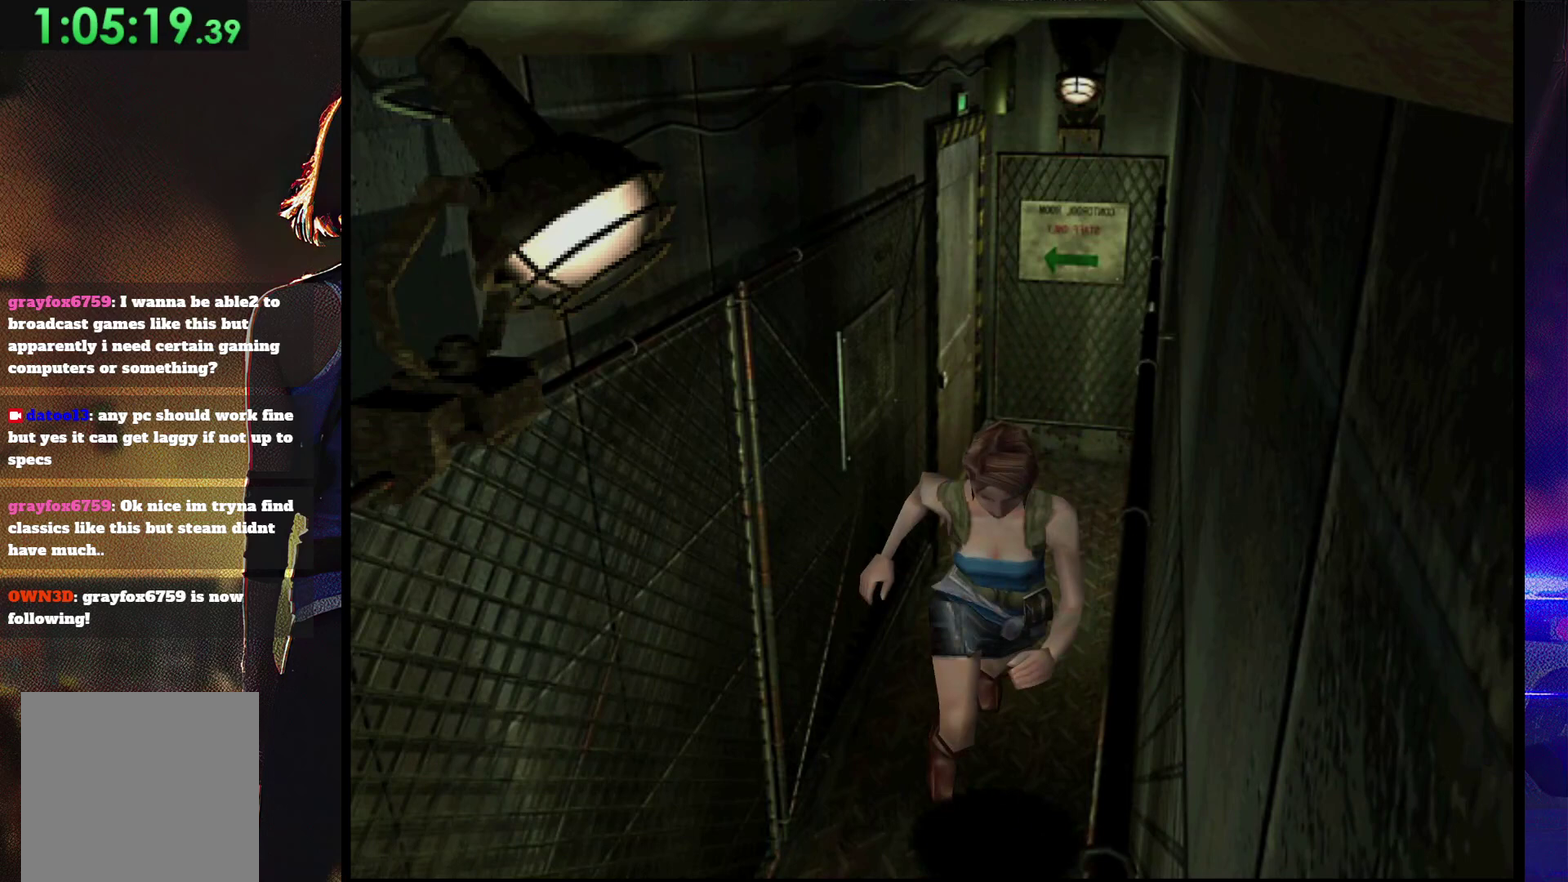
Gameplay with a controller (PlayStation layout); each line is a JSON object with the inputs held at the frame after it. "events" lists button and stick changes between this image and that frame as [ms after this image, input, new state], when the widget could be followed in between. Not read: DPAD_RIGHT L3 R3 left_stick right_stick.
{"buttons": ["CROSS", "SQUARE", "DPAD_UP"], "events": [[500, "CROSS", "down"]]}
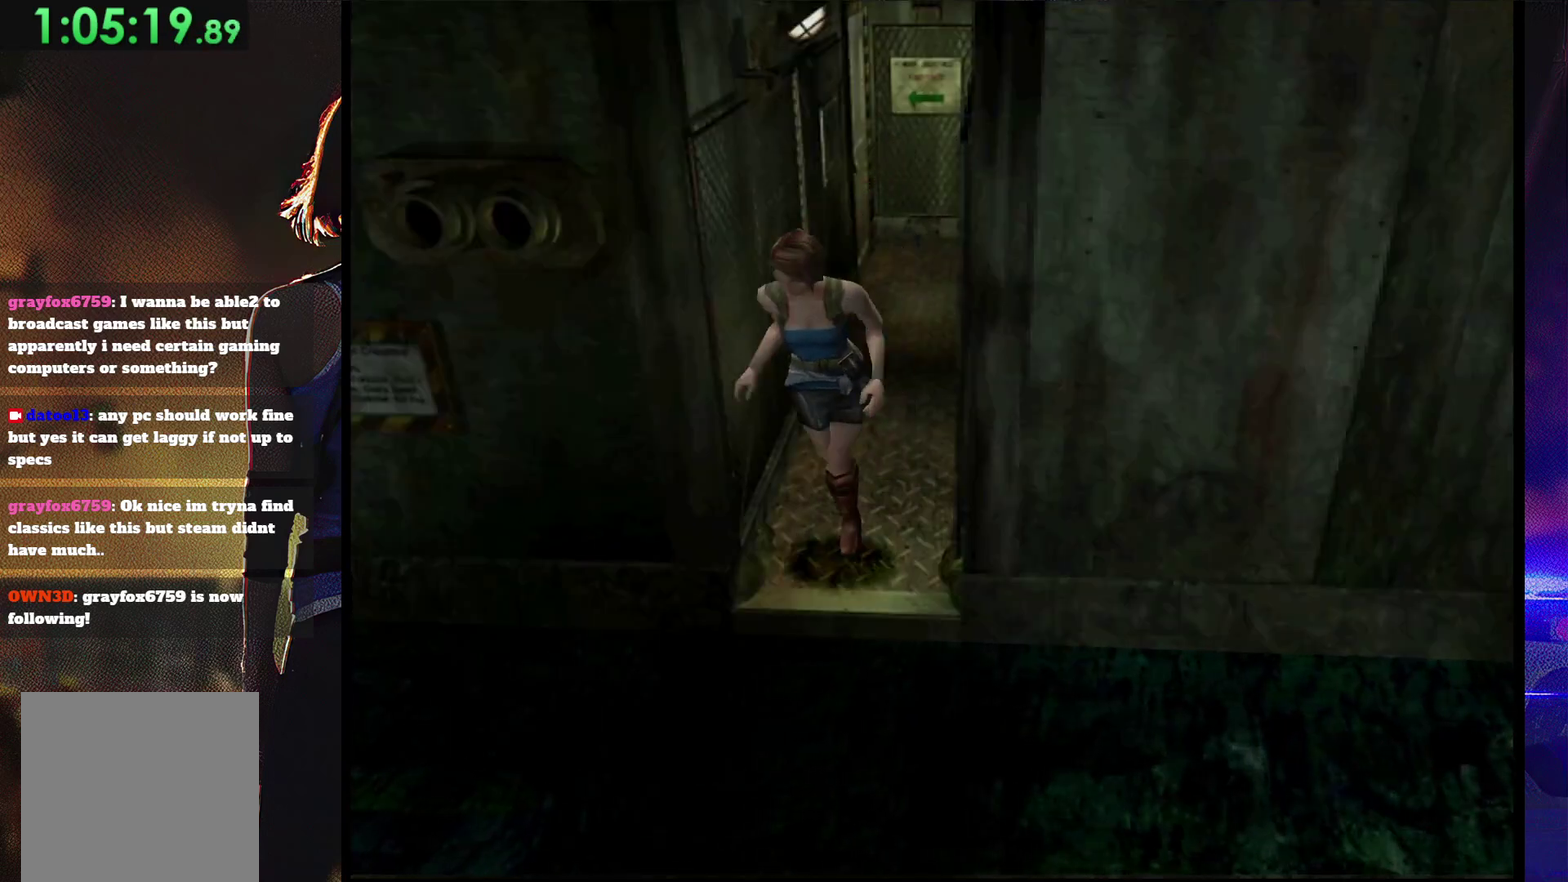
{"buttons": ["SQUARE", "DPAD_UP"], "events": [[33, "DPAD_LEFT", "down"], [133, "DPAD_LEFT", "up"], [500, "CROSS", "up"]]}
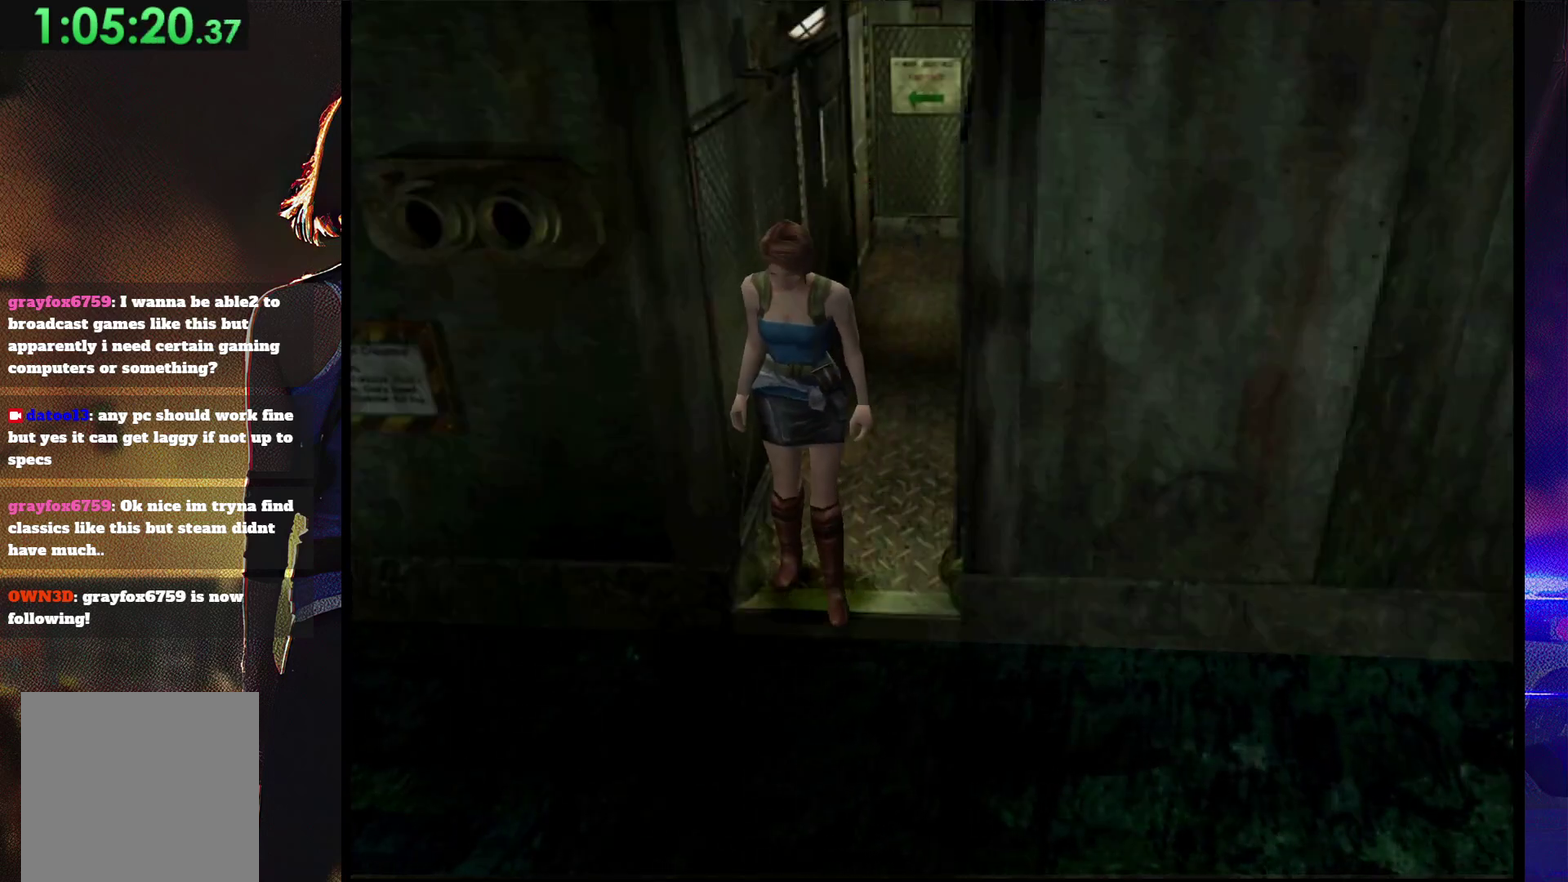
{"buttons": ["SQUARE", "DPAD_UP"], "events": [[67, "CROSS", "down"], [167, "CROSS", "up"], [167, "DPAD_UP", "up"], [400, "DPAD_UP", "down"]]}
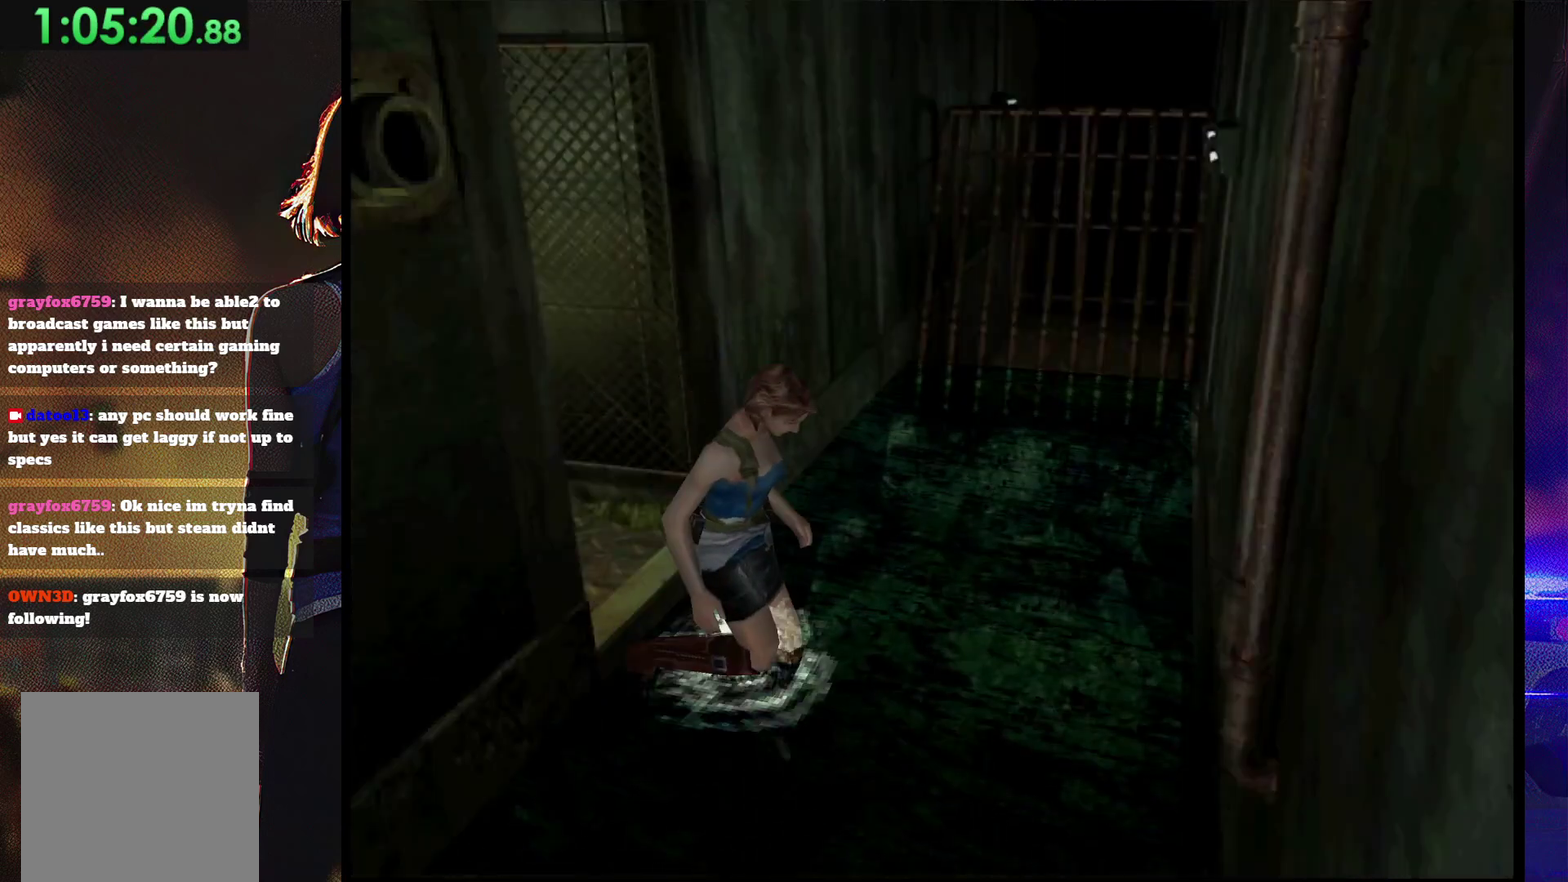
{"buttons": ["SQUARE", "DPAD_UP"], "events": []}
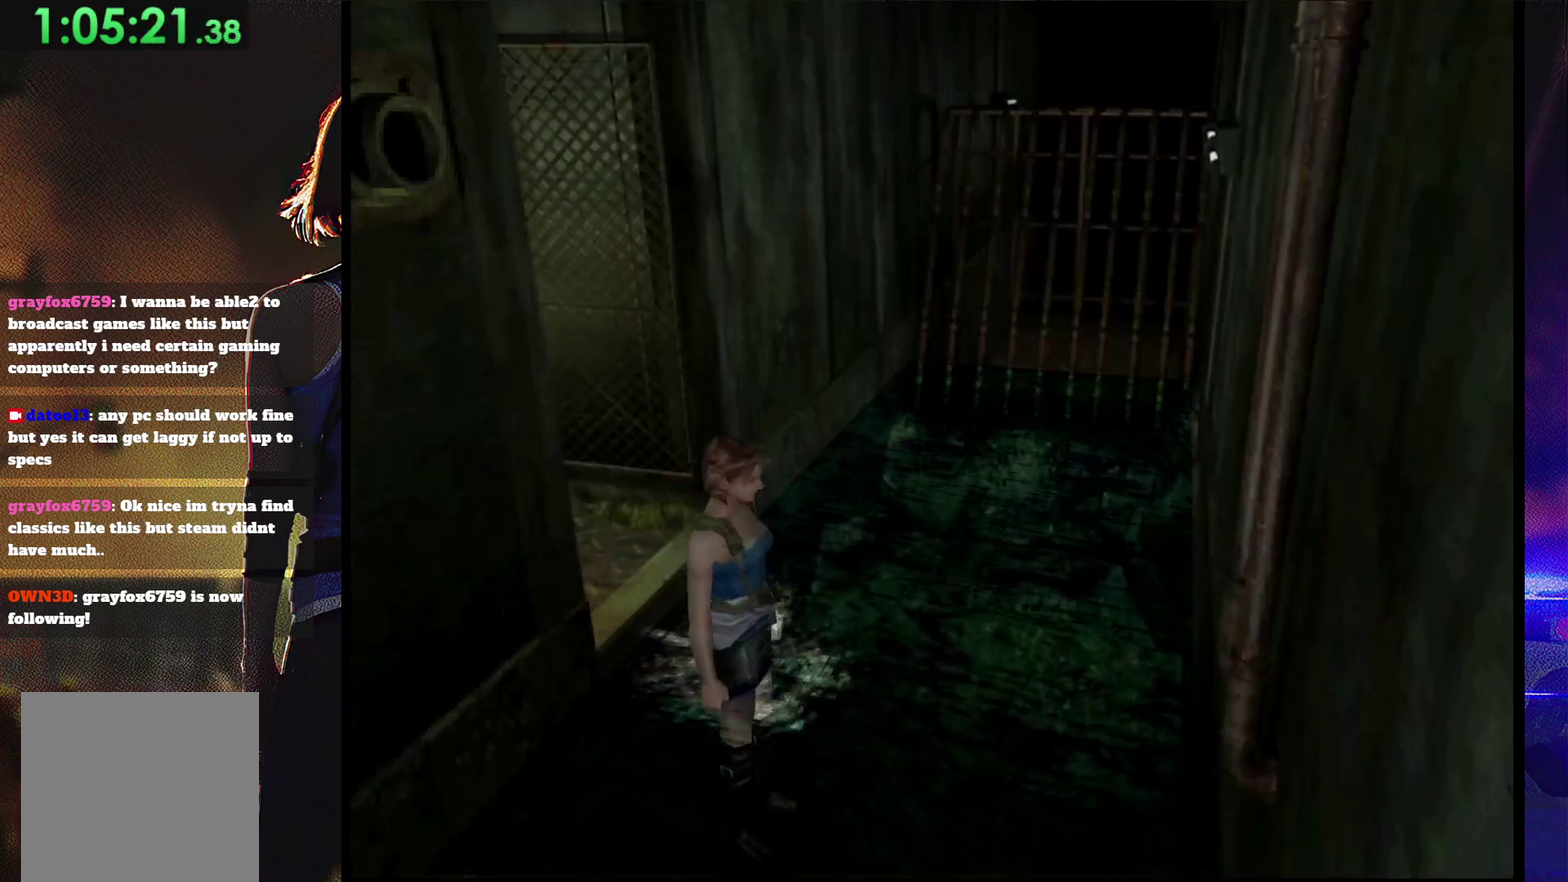
{"buttons": ["SQUARE", "DPAD_UP"], "events": []}
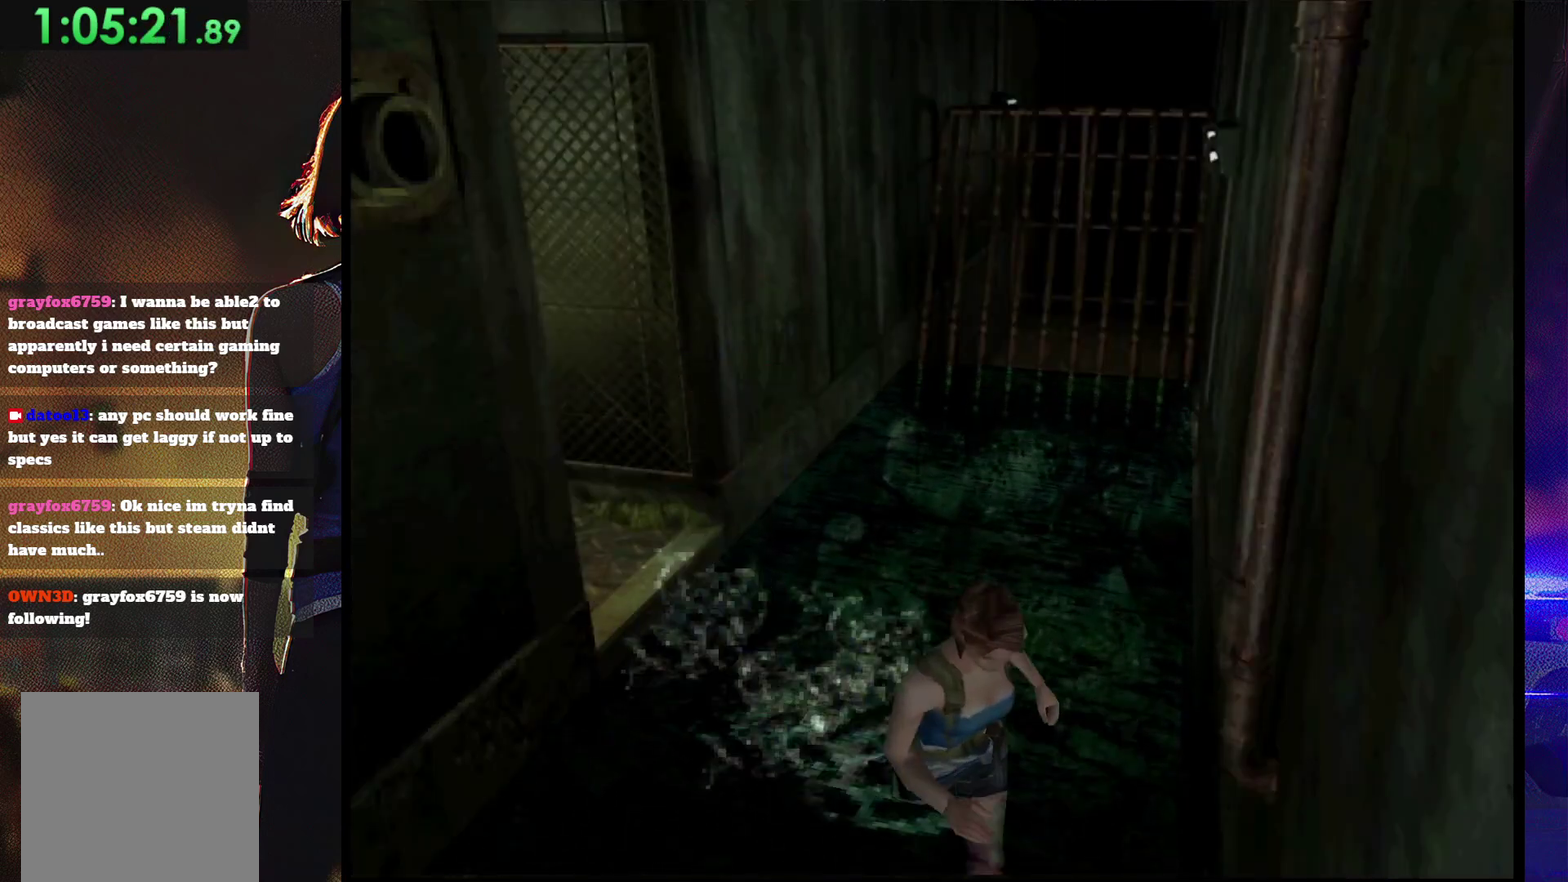
{"buttons": ["SQUARE", "DPAD_UP"], "events": []}
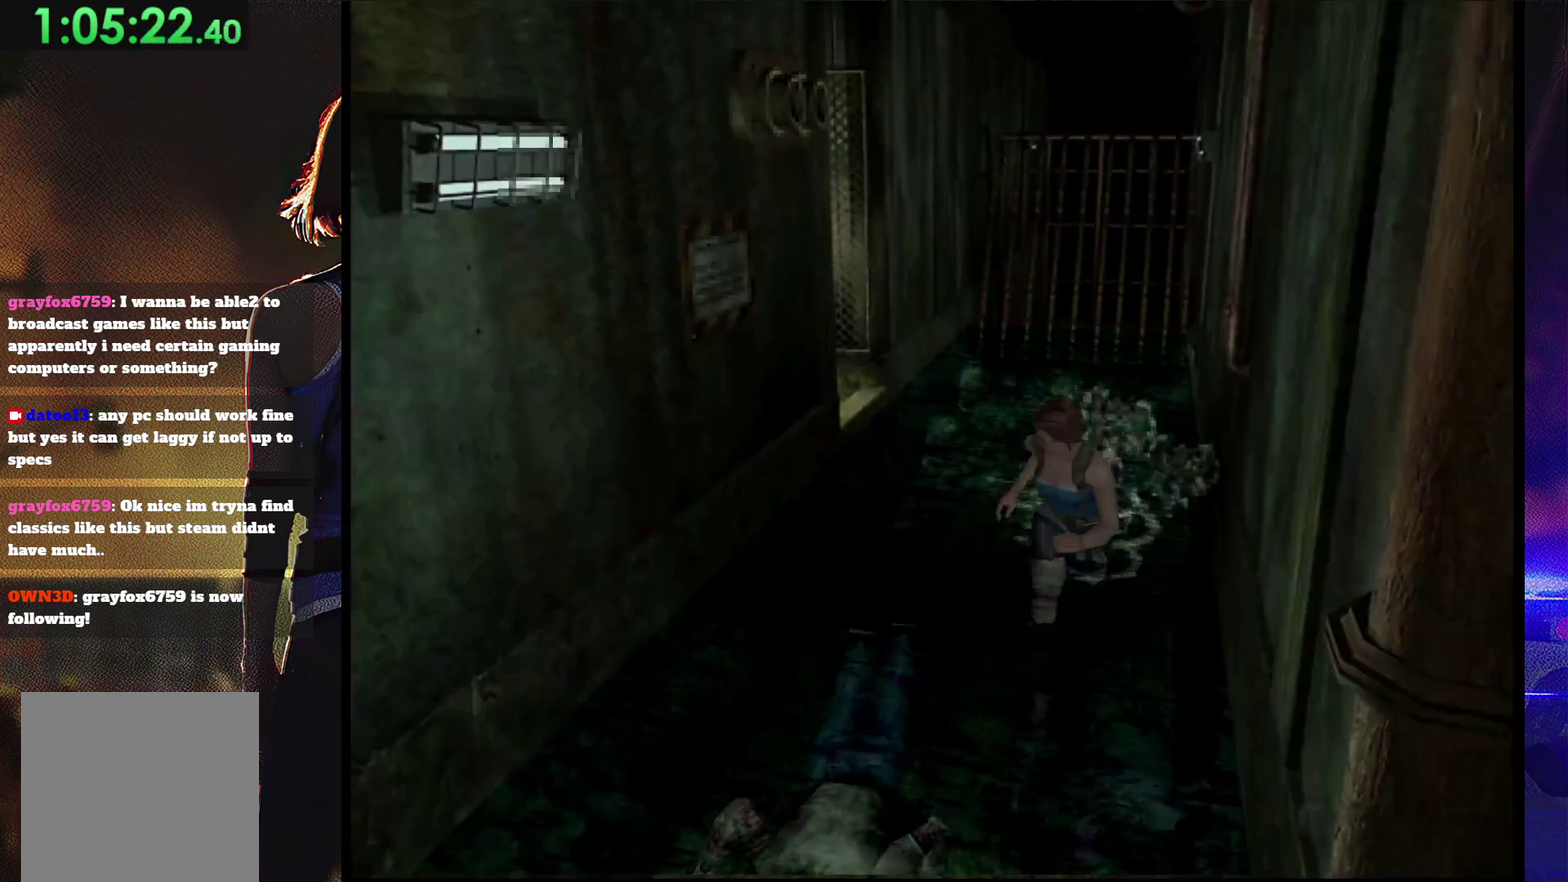
{"buttons": ["SQUARE", "DPAD_UP"], "events": [[233, "DPAD_LEFT", "down"], [400, "DPAD_LEFT", "up"]]}
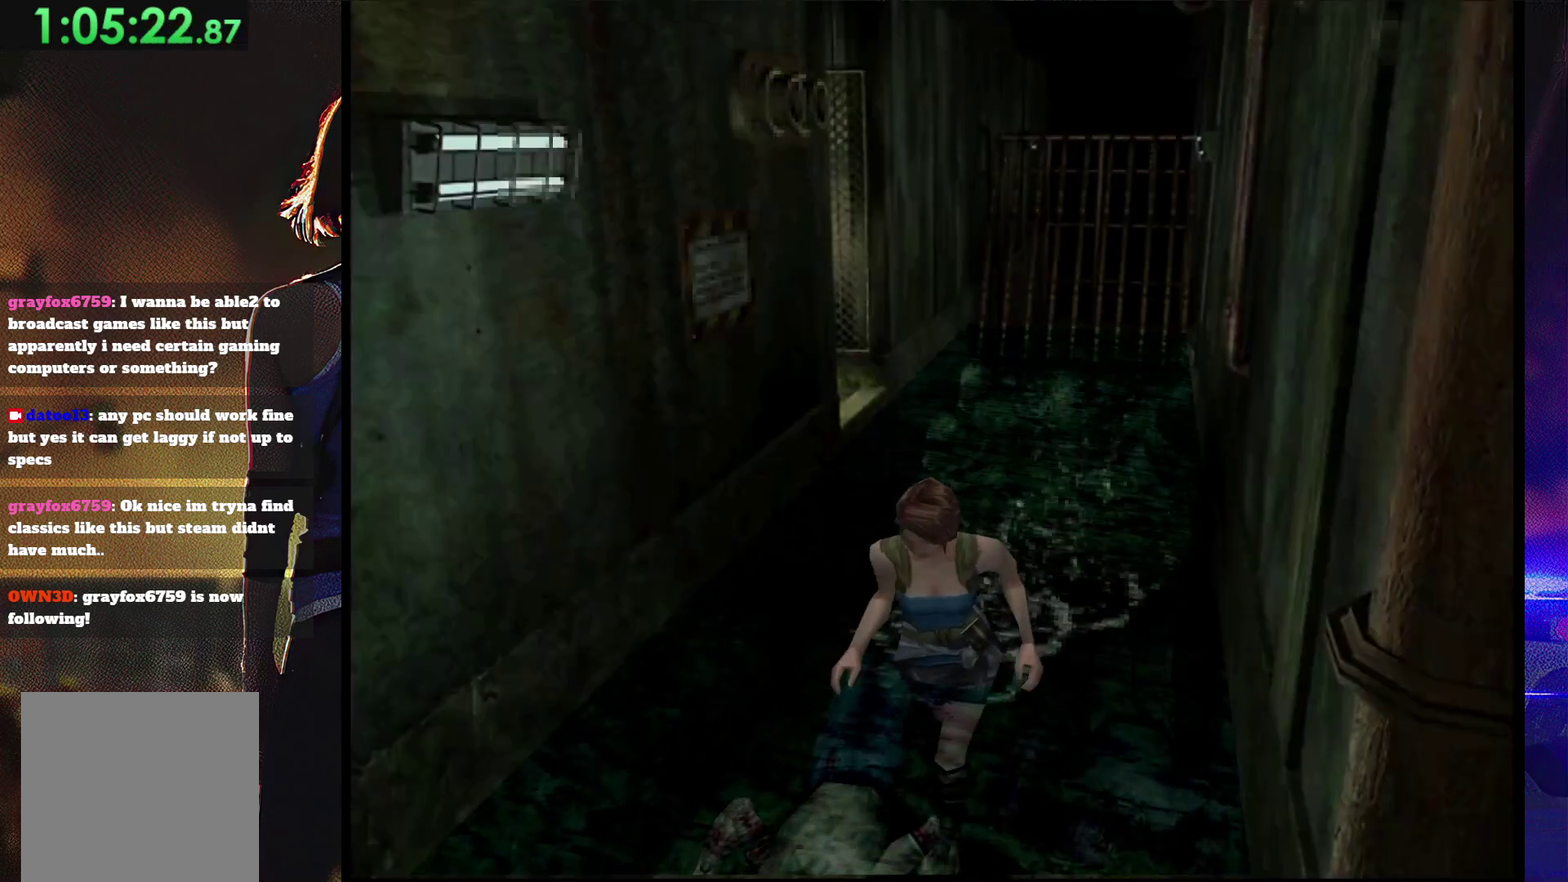
{"buttons": ["START"], "events": [[400, "SQUARE", "up"], [467, "DPAD_UP", "up"], [500, "START", "down"]]}
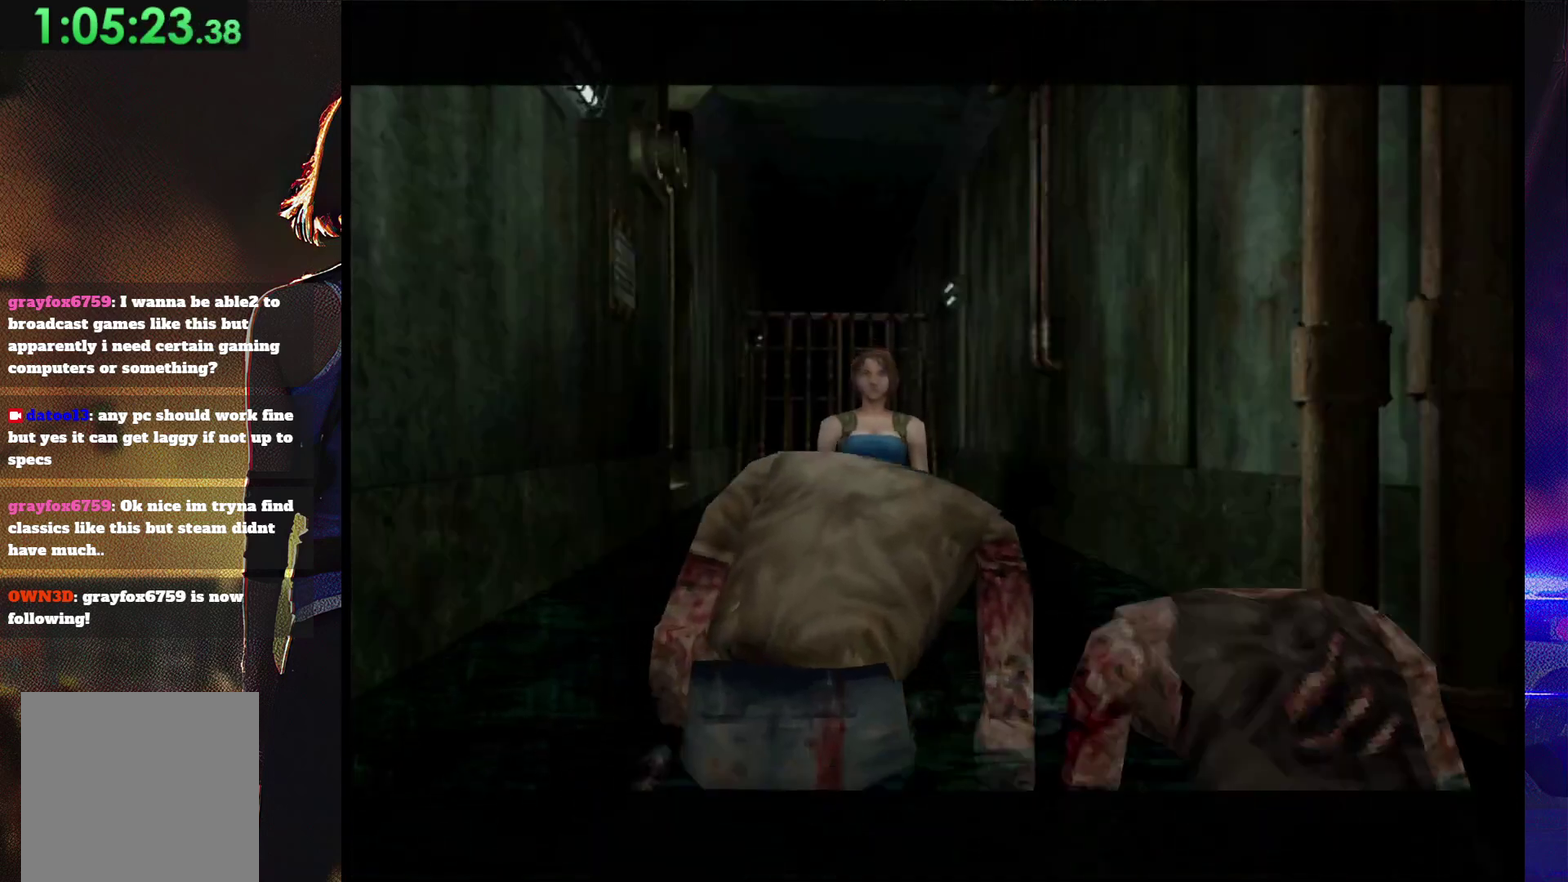
{"buttons": [], "events": [[100, "START", "up"], [167, "START", "down"], [267, "START", "up"]]}
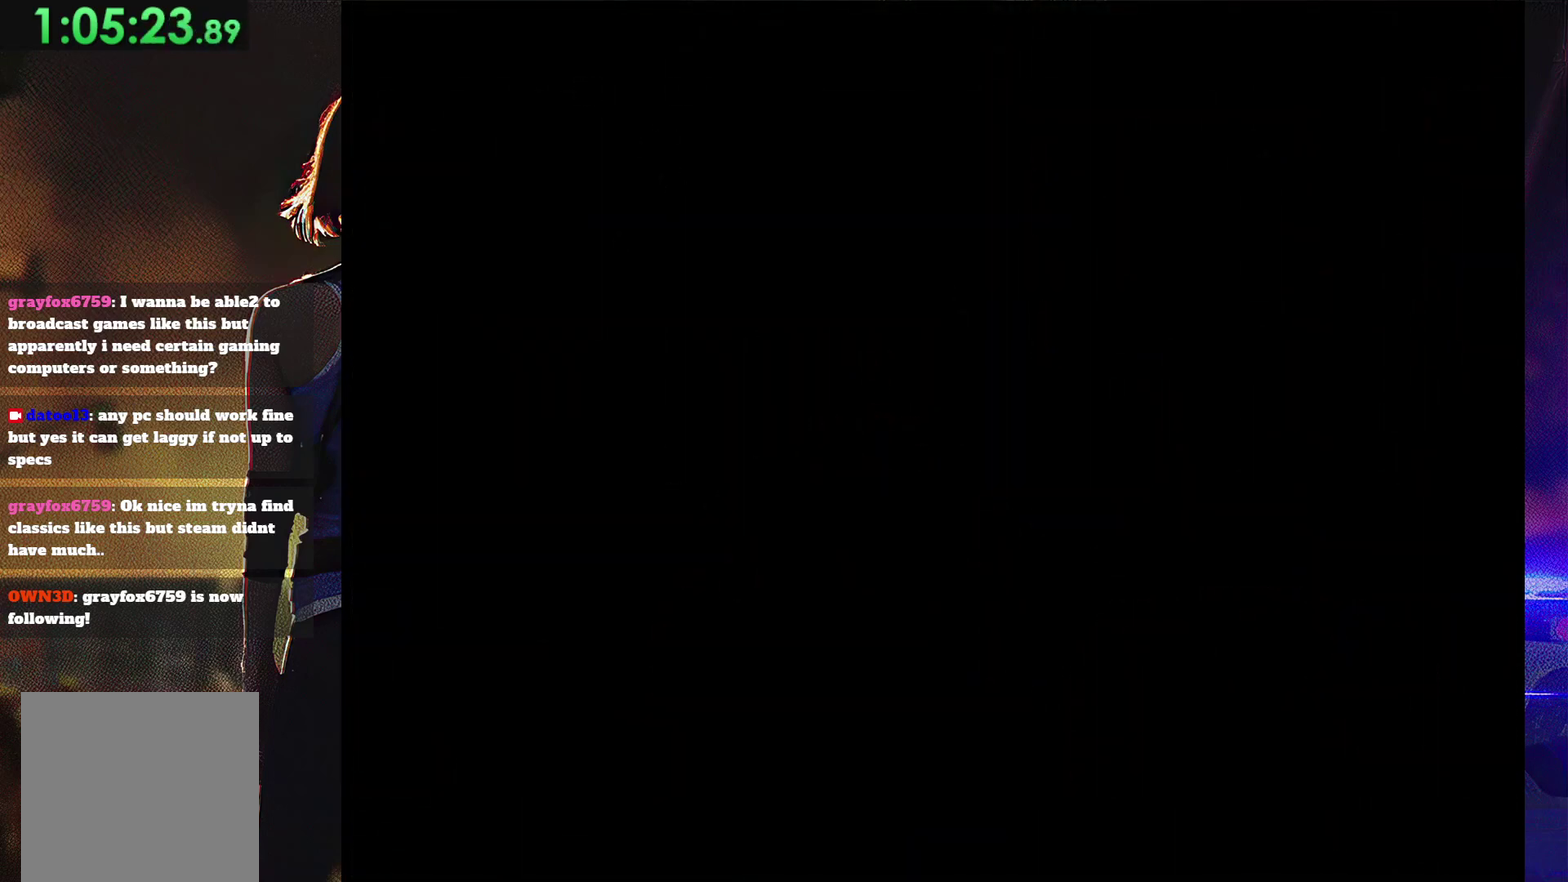
{"buttons": ["SQUARE", "DPAD_UP"], "events": [[200, "DPAD_UP", "down"], [200, "SQUARE", "down"]]}
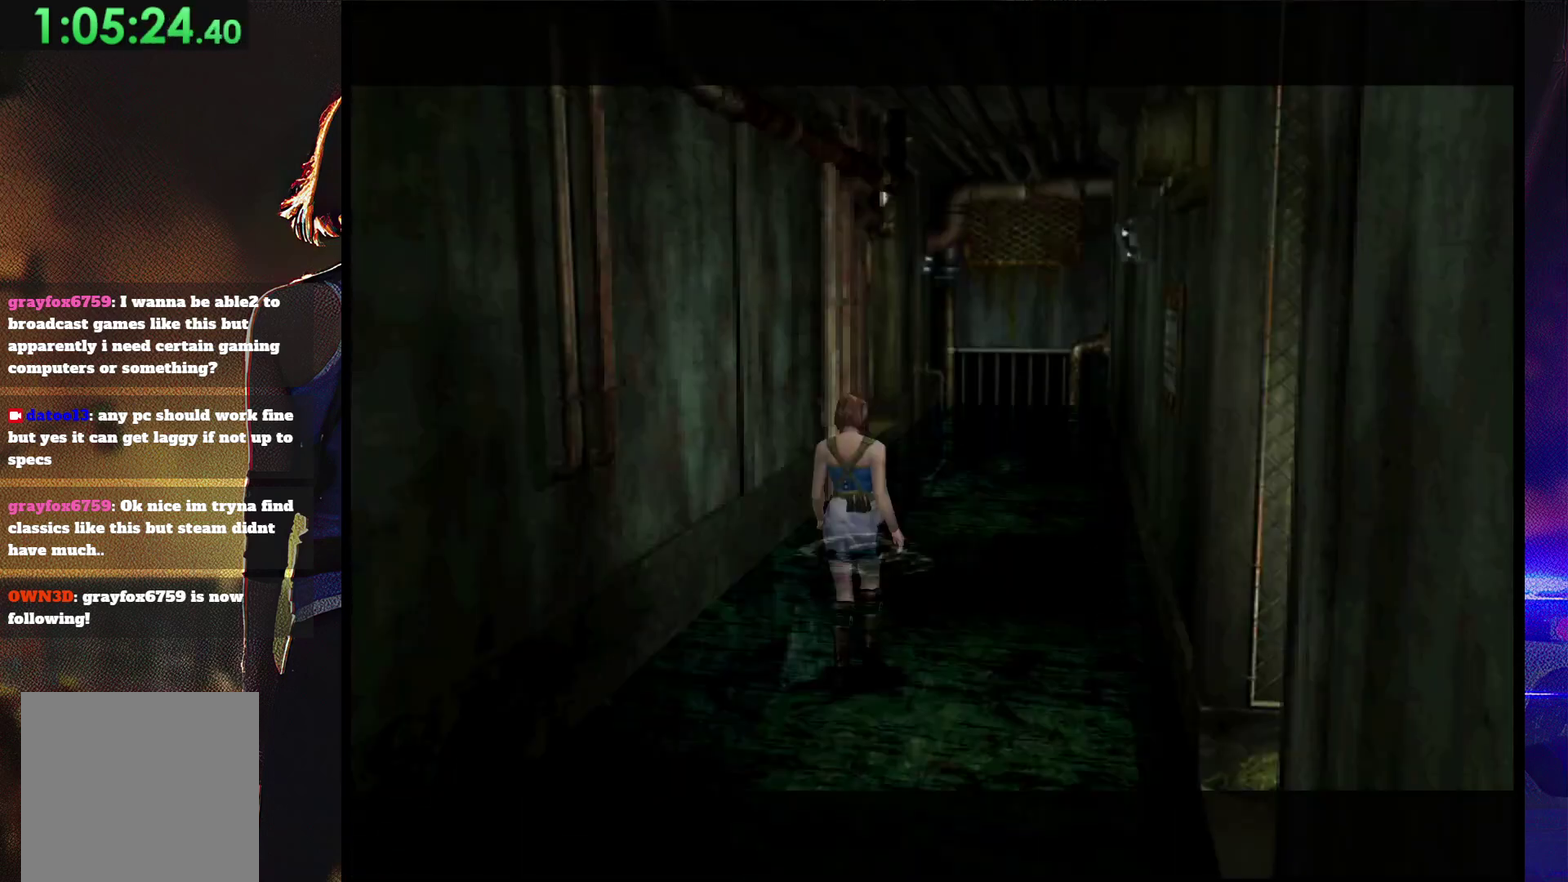
{"buttons": ["SQUARE", "DPAD_UP"], "events": [[267, "DPAD_LEFT", "down"], [367, "DPAD_LEFT", "up"]]}
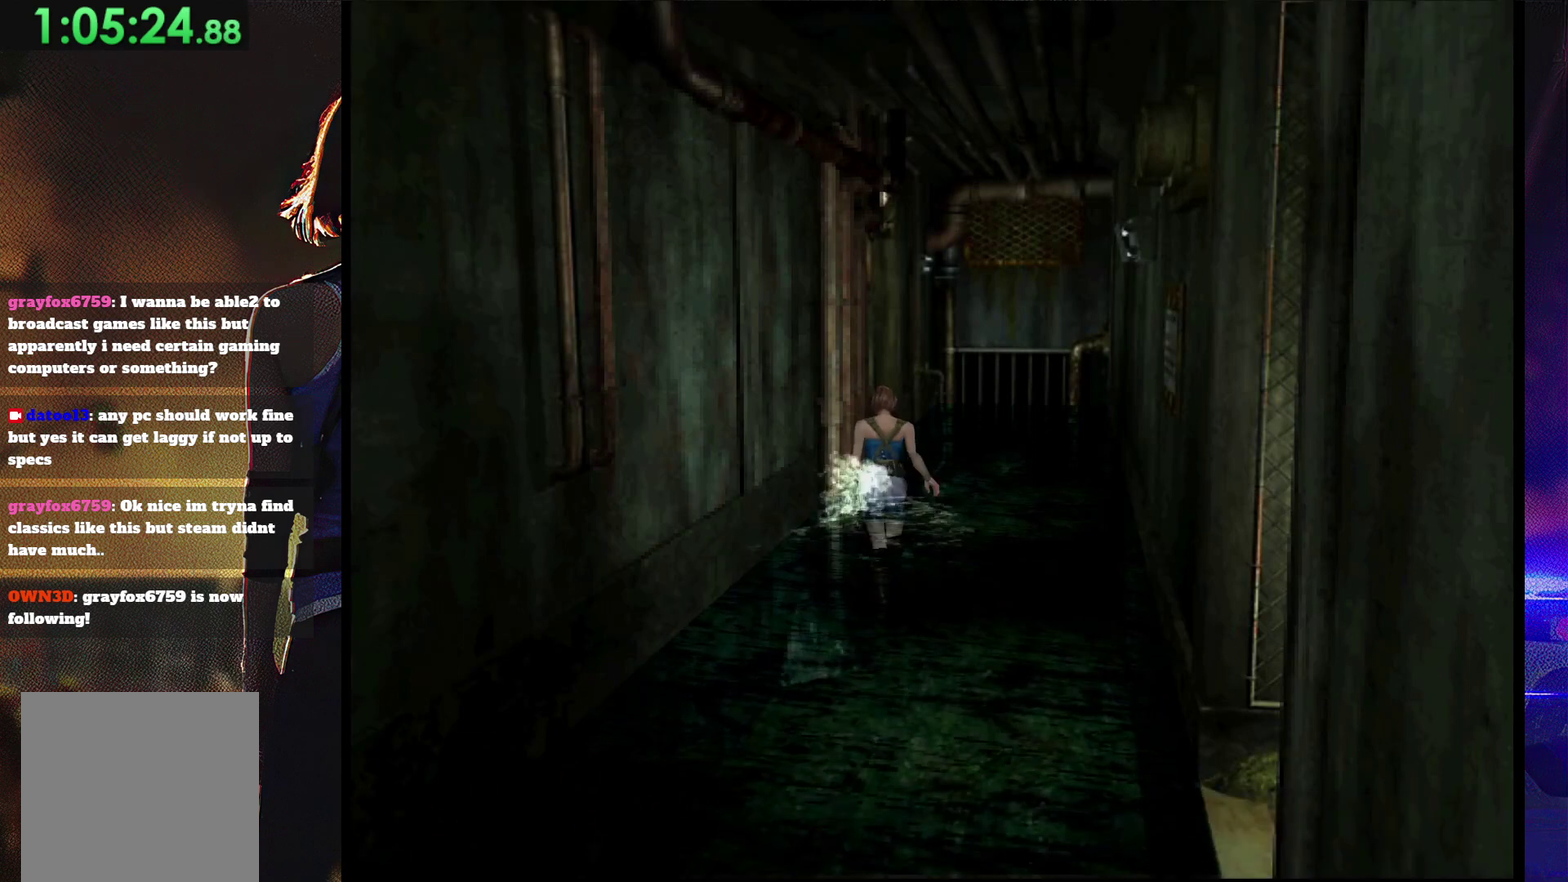
{"buttons": ["SQUARE", "DPAD_UP"], "events": [[300, "DPAD_LEFT", "down"], [433, "DPAD_LEFT", "up"]]}
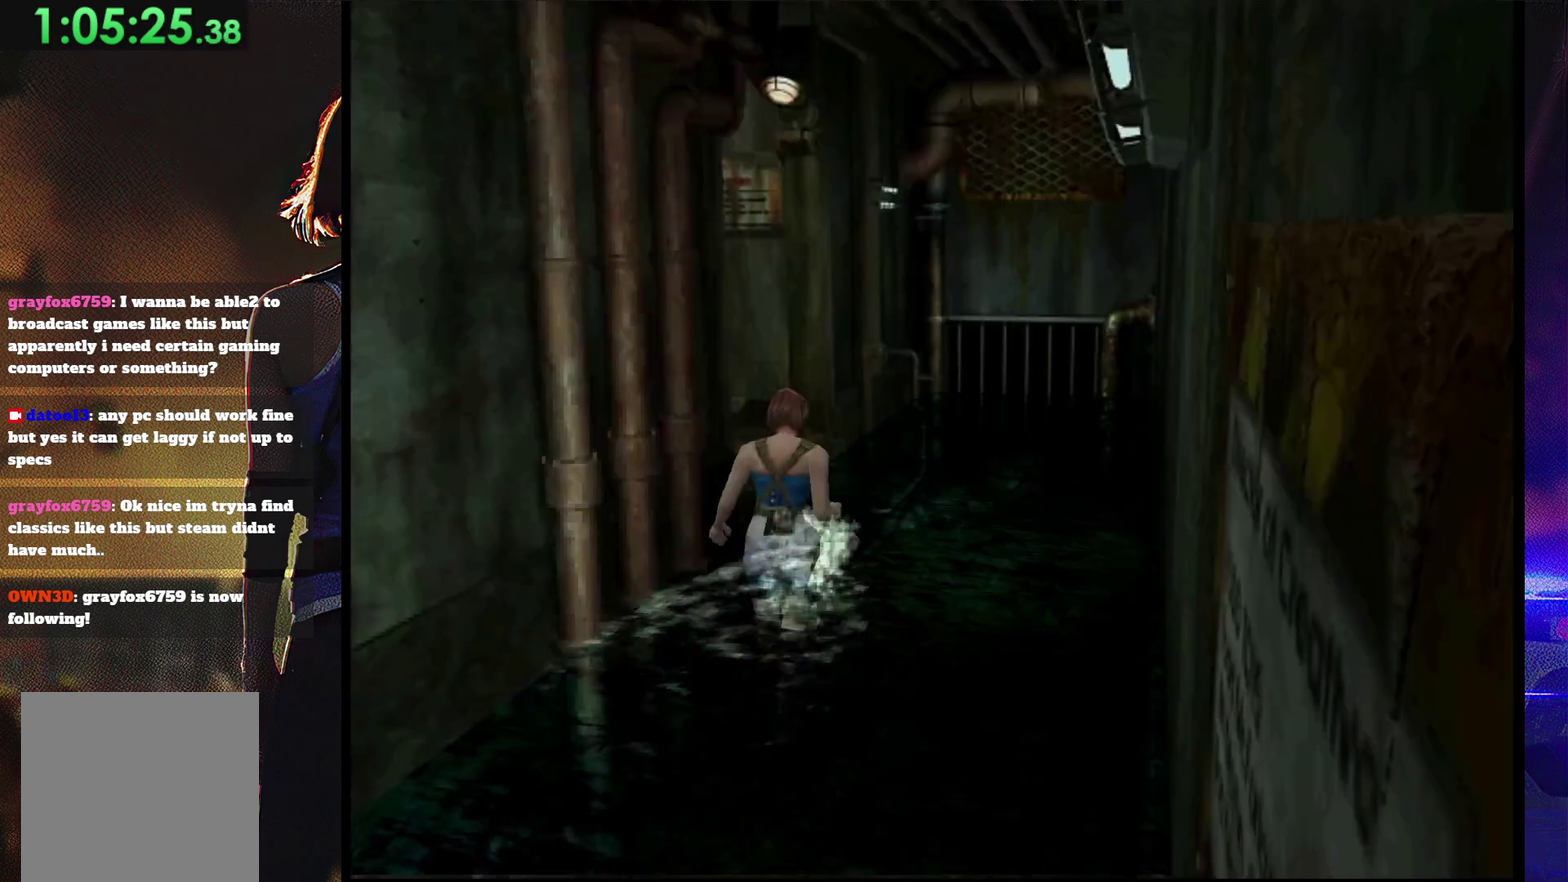
{"buttons": ["SQUARE", "DPAD_UP", "DPAD_LEFT"], "events": [[100, "DPAD_LEFT", "down"], [233, "DPAD_LEFT", "up"], [367, "CROSS", "down"], [433, "DPAD_LEFT", "down"], [500, "CROSS", "up"]]}
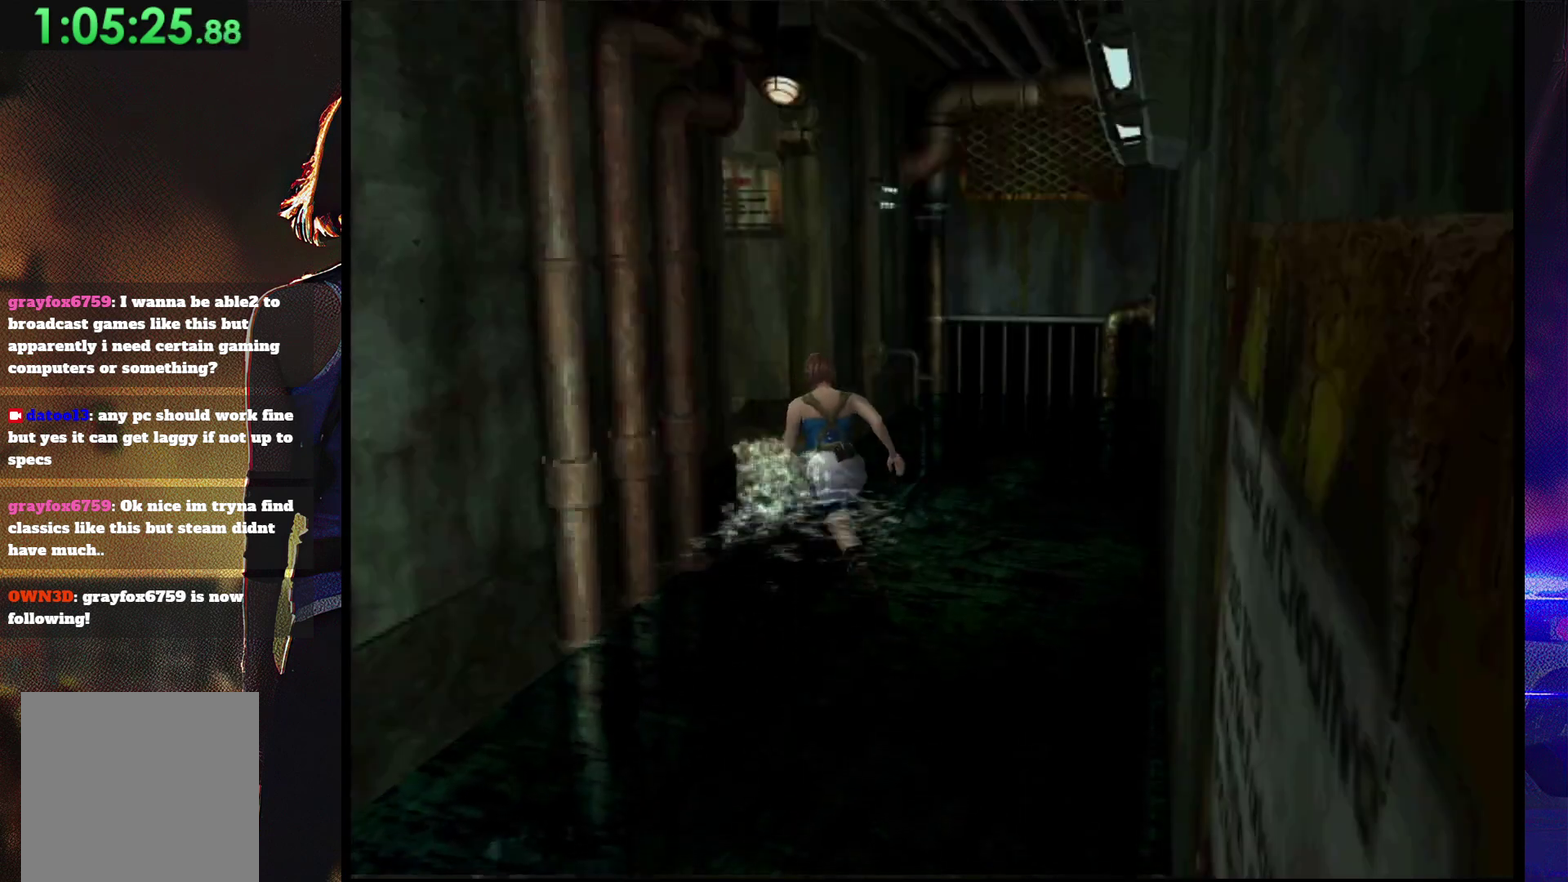
{"buttons": ["CROSS", "SQUARE", "DPAD_UP"], "events": [[100, "CROSS", "down"], [167, "CROSS", "up"], [233, "DPAD_UP", "up"], [267, "CROSS", "down"], [333, "CROSS", "up"], [367, "DPAD_UP", "down"], [400, "CROSS", "down"], [433, "DPAD_LEFT", "up"]]}
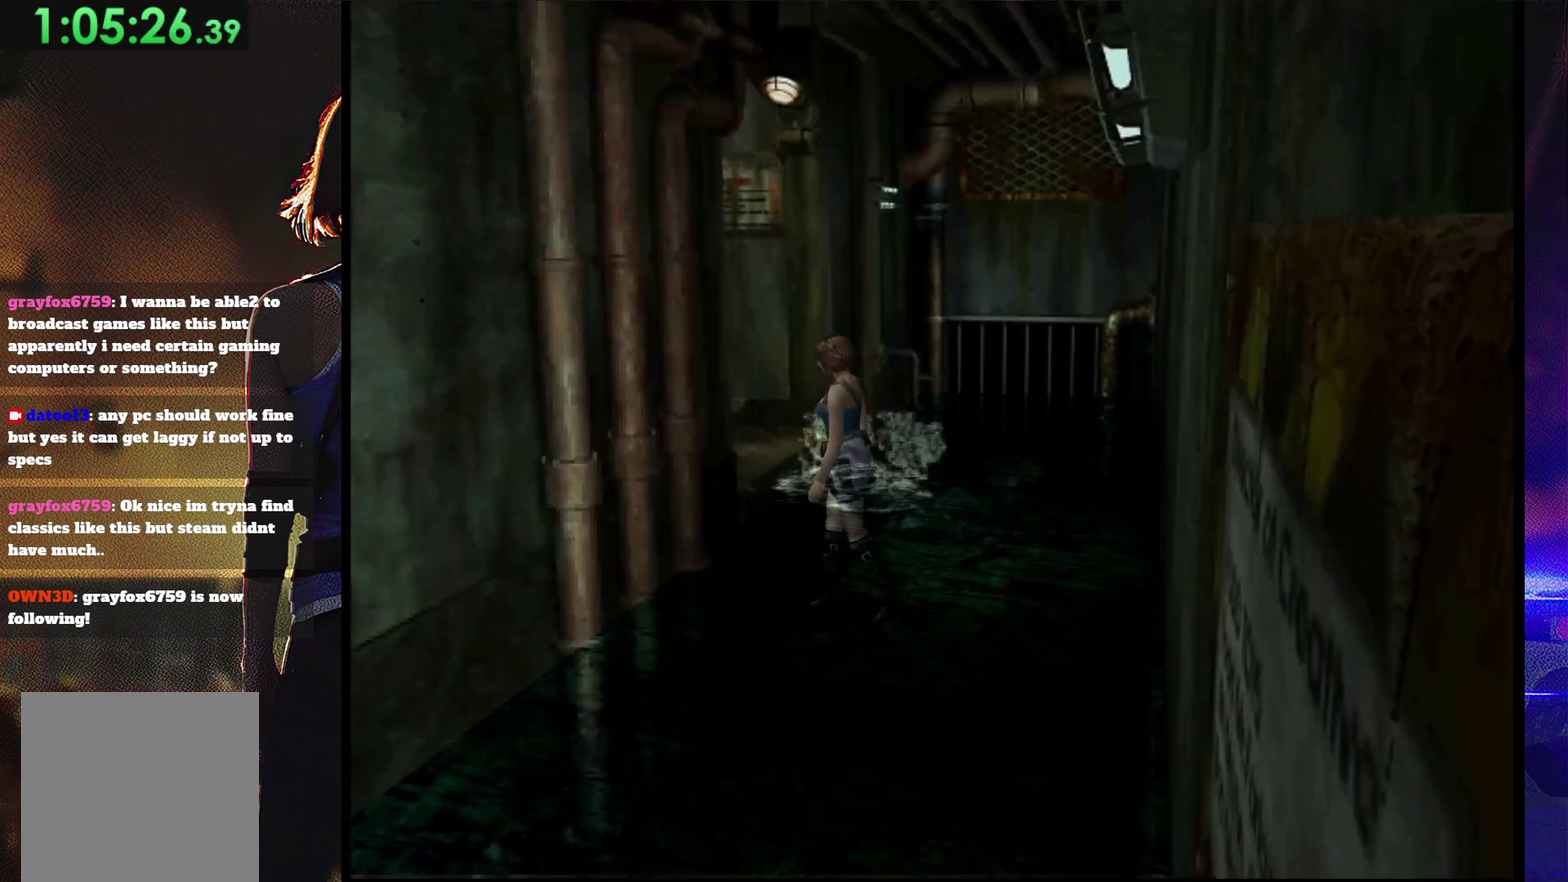
{"buttons": ["SQUARE", "DPAD_UP"], "events": [[433, "CROSS", "up"]]}
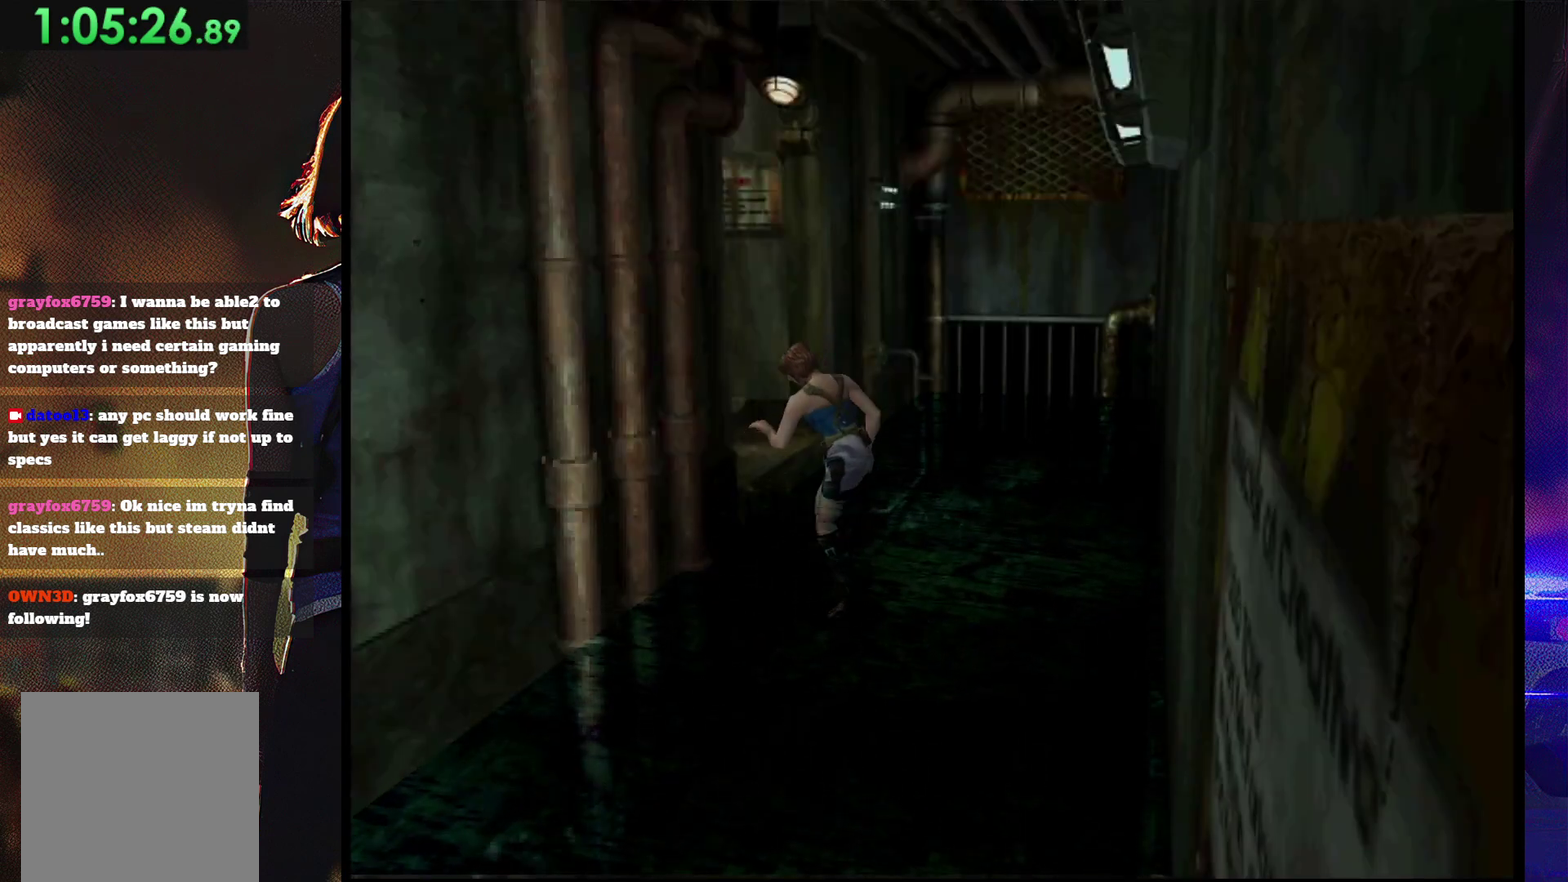
{"buttons": ["SQUARE", "DPAD_UP"], "events": [[133, "DPAD_UP", "up"], [233, "DPAD_UP", "down"]]}
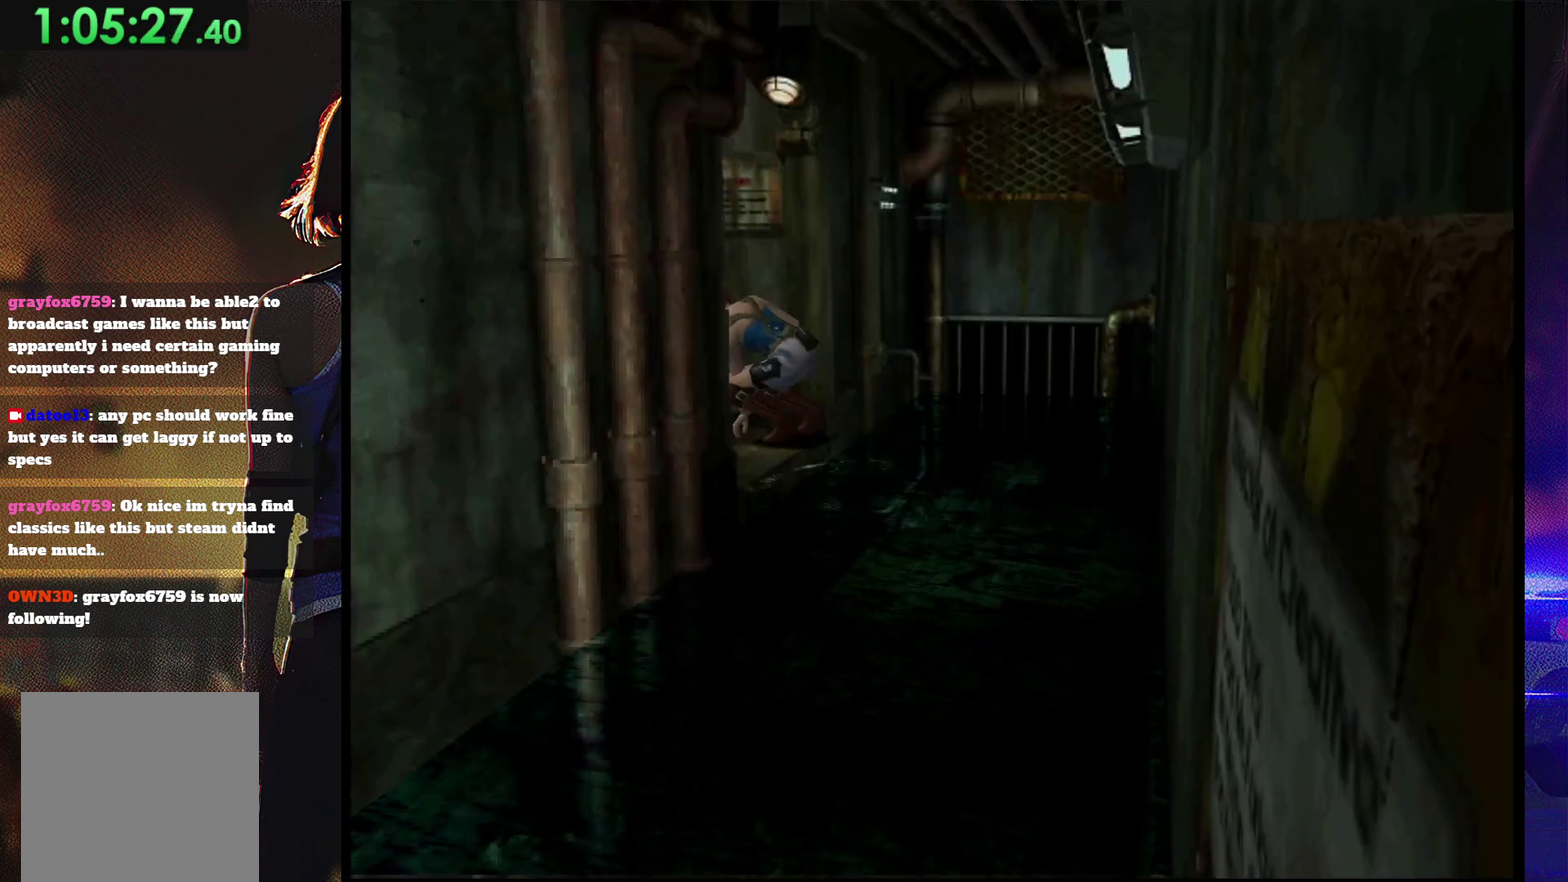
{"buttons": ["SQUARE", "DPAD_UP"], "events": []}
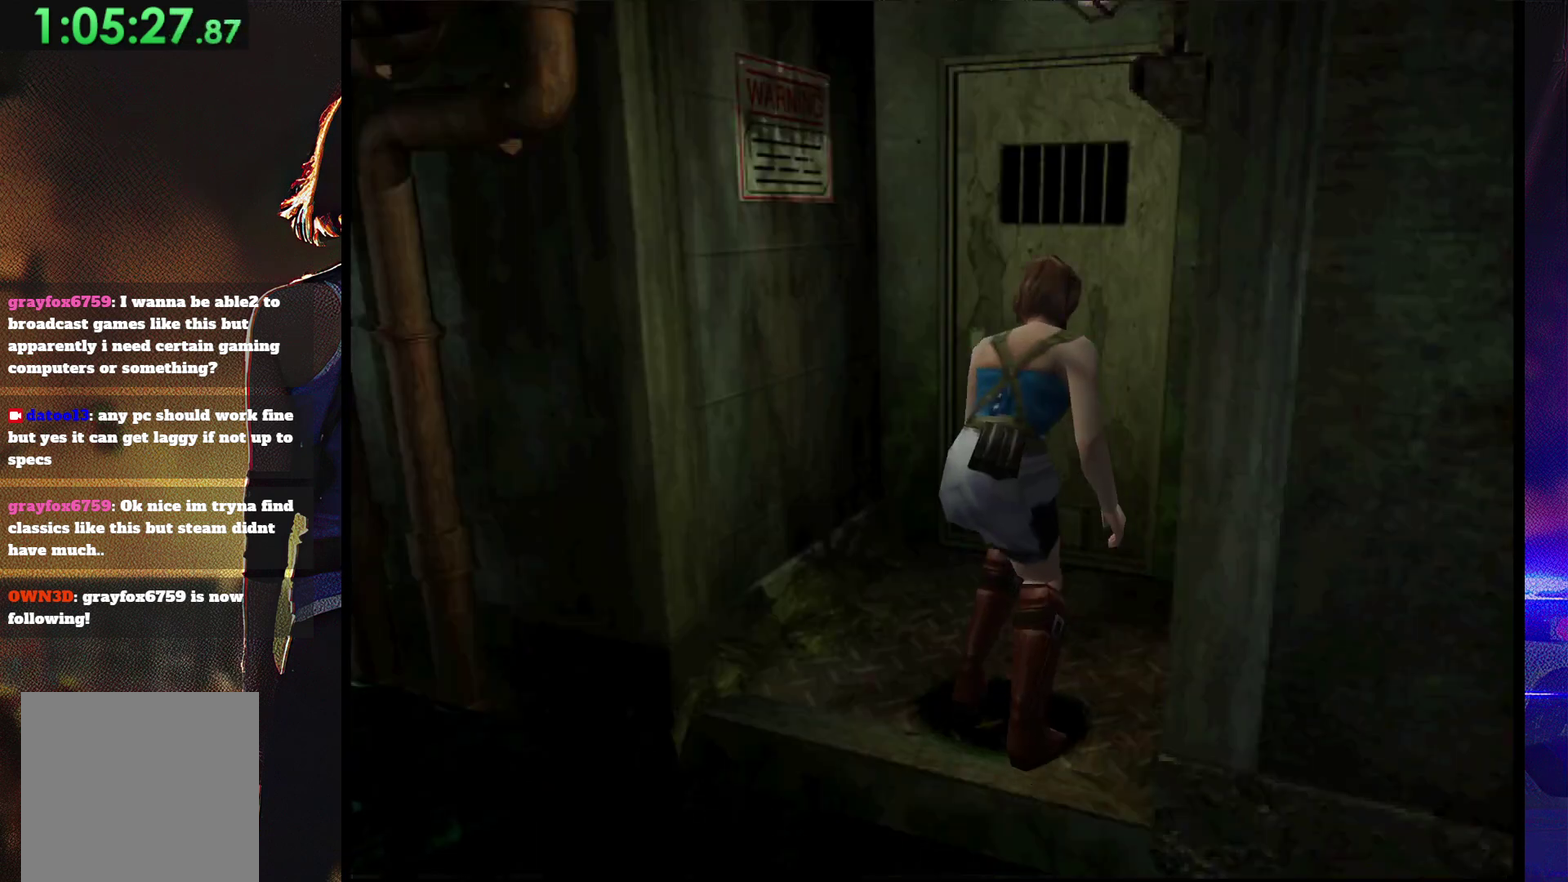
{"buttons": ["CROSS", "SQUARE", "DPAD_UP"], "events": [[433, "CROSS", "down"]]}
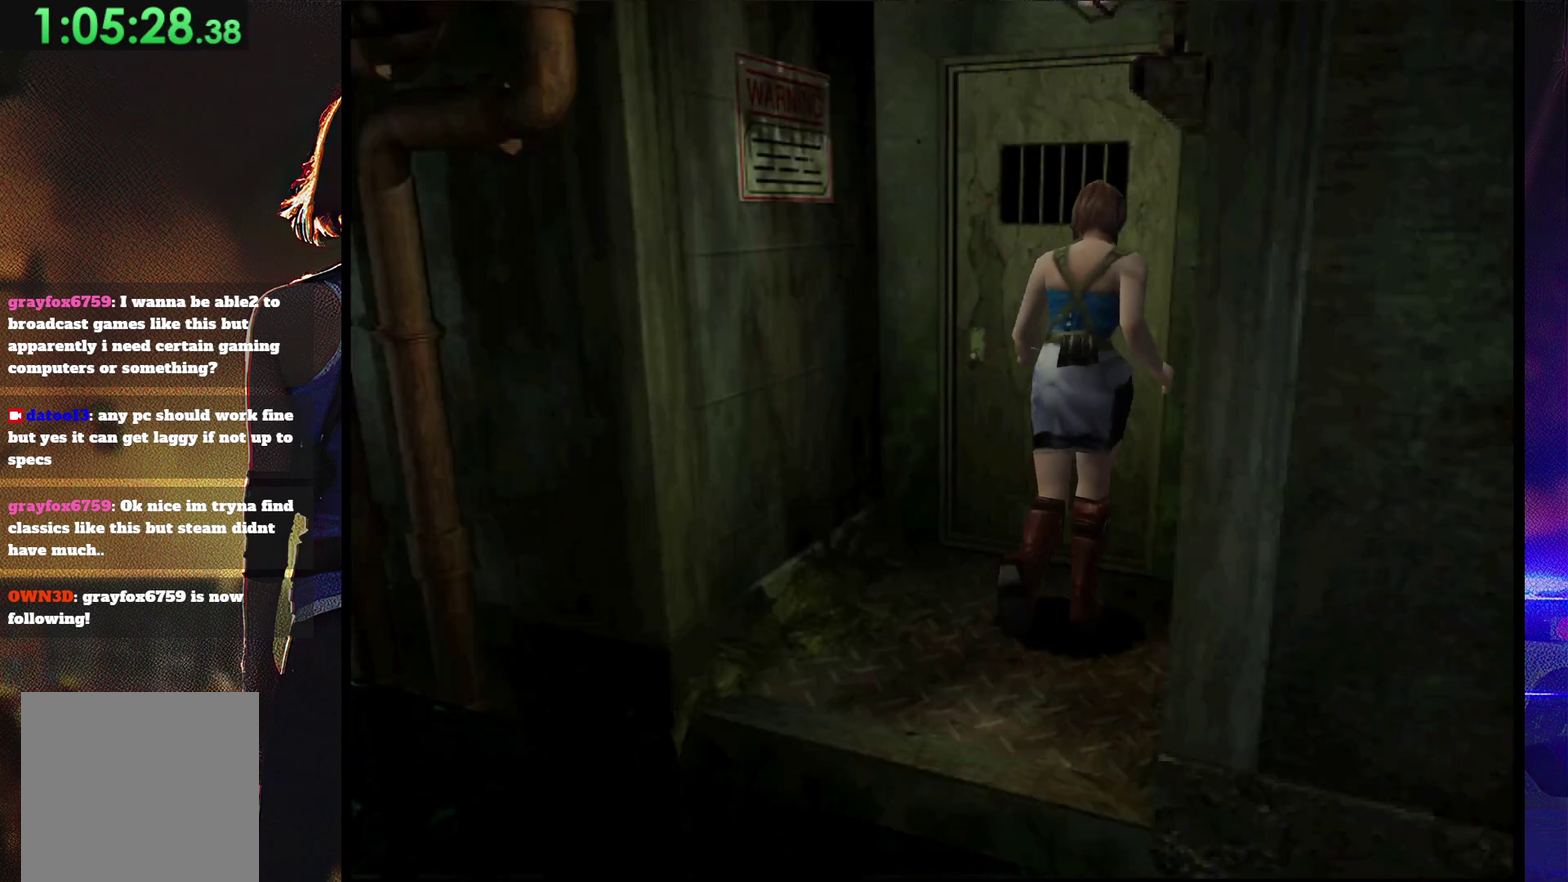
{"buttons": ["SQUARE"], "events": [[67, "CROSS", "up"], [133, "CROSS", "down"], [233, "CROSS", "up"], [300, "CROSS", "down"], [367, "CROSS", "up"], [467, "DPAD_UP", "up"]]}
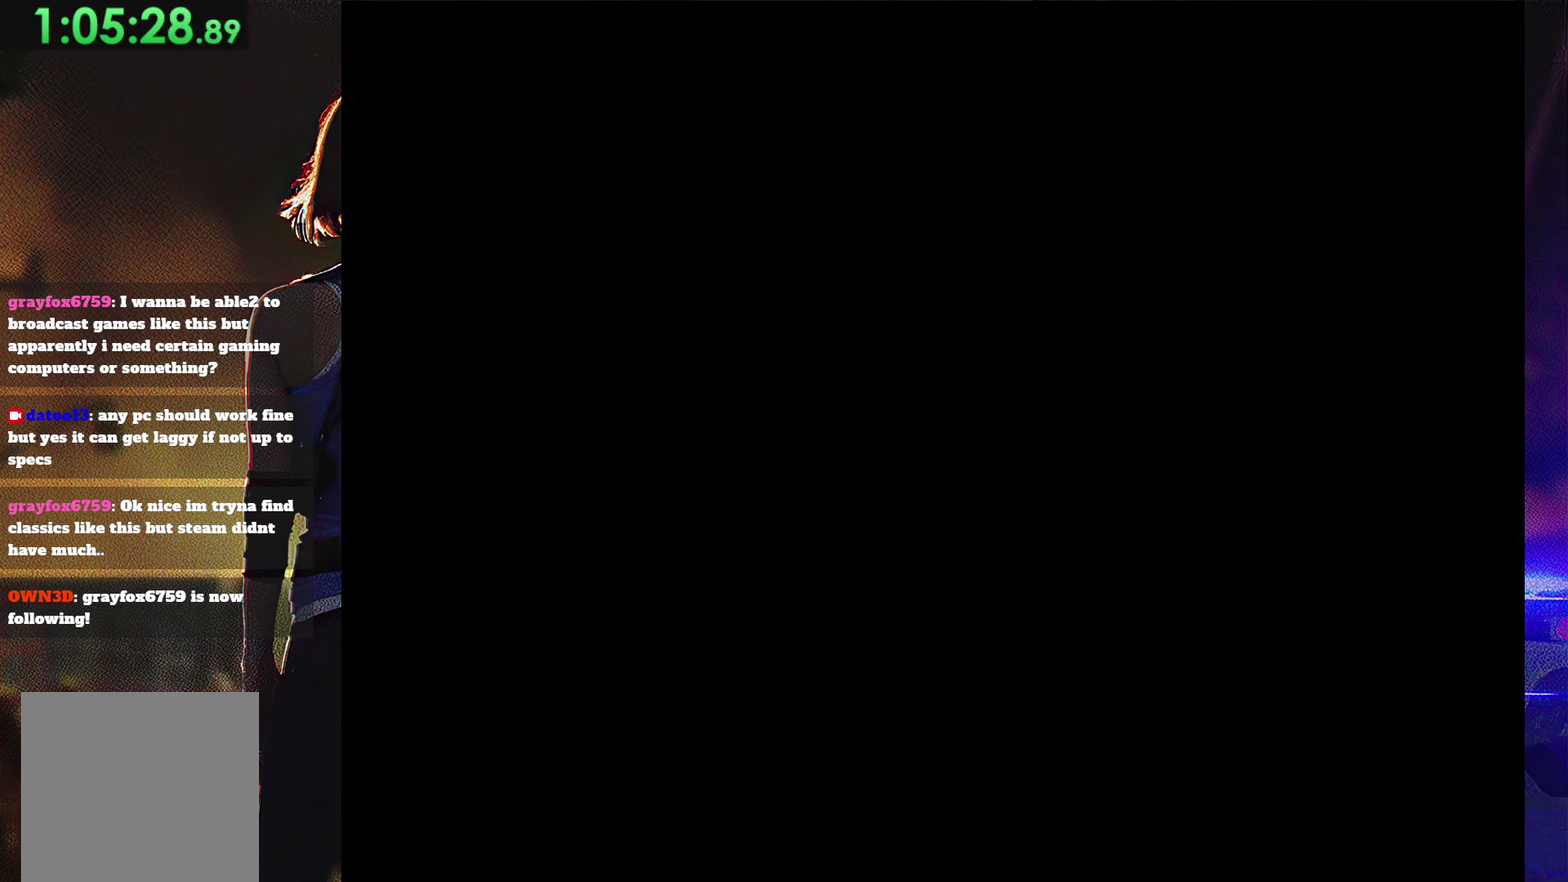
{"buttons": ["CROSS", "SQUARE"], "events": [[100, "SQUARE", "up"], [467, "CROSS", "down"], [467, "SQUARE", "down"]]}
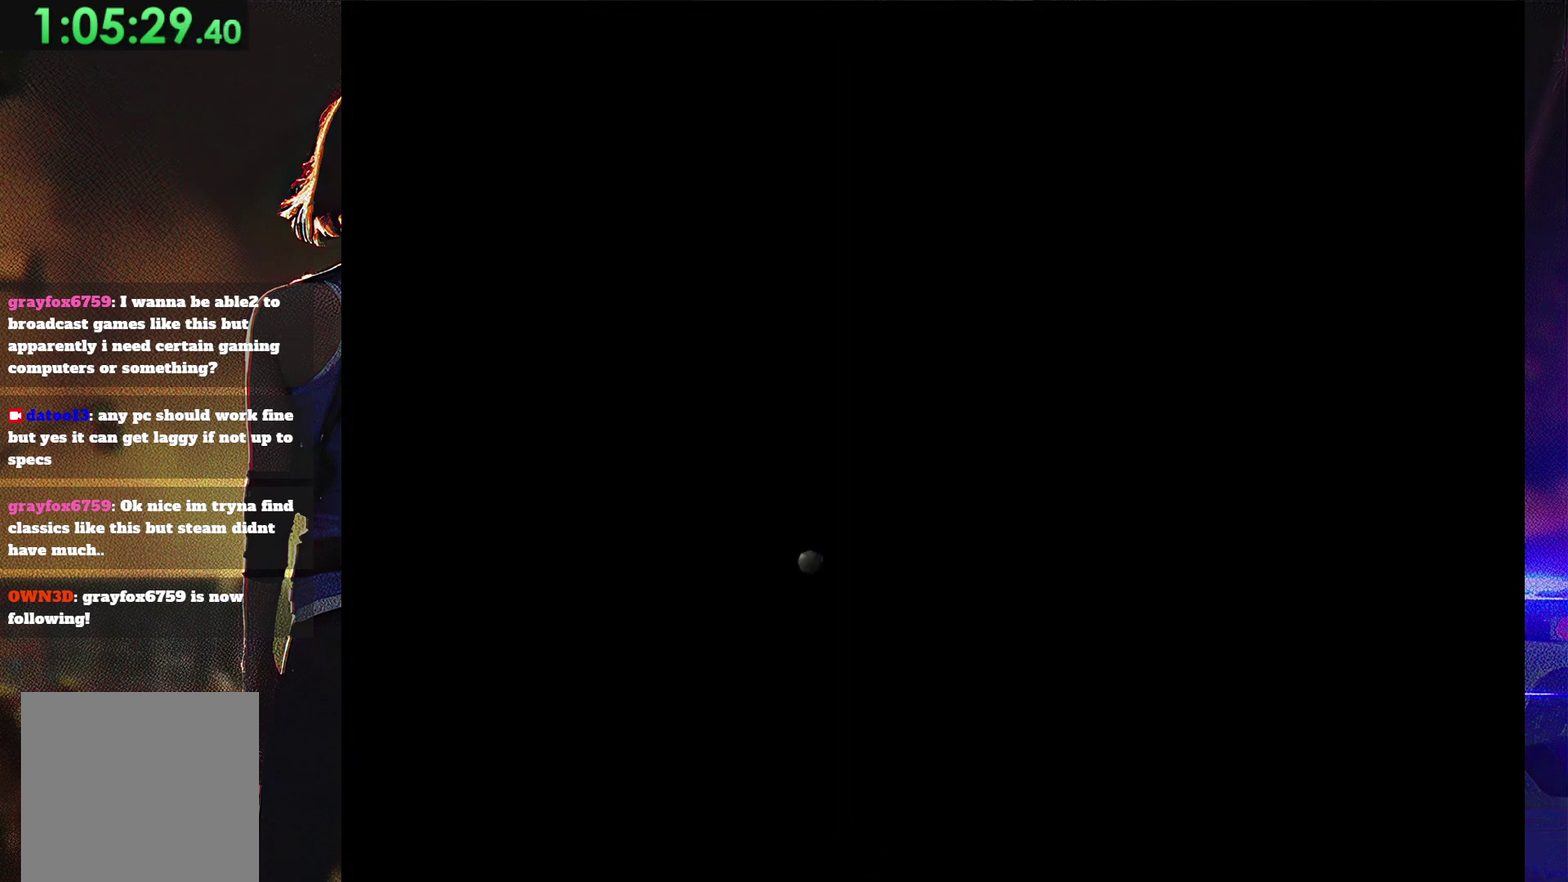
{"buttons": [], "events": [[100, "CROSS", "up"], [100, "SQUARE", "up"], [167, "CROSS", "down"], [167, "SQUARE", "down"], [300, "CROSS", "up"], [300, "SQUARE", "up"], [367, "CROSS", "down"], [367, "SQUARE", "down"], [433, "CROSS", "up"], [500, "SQUARE", "up"]]}
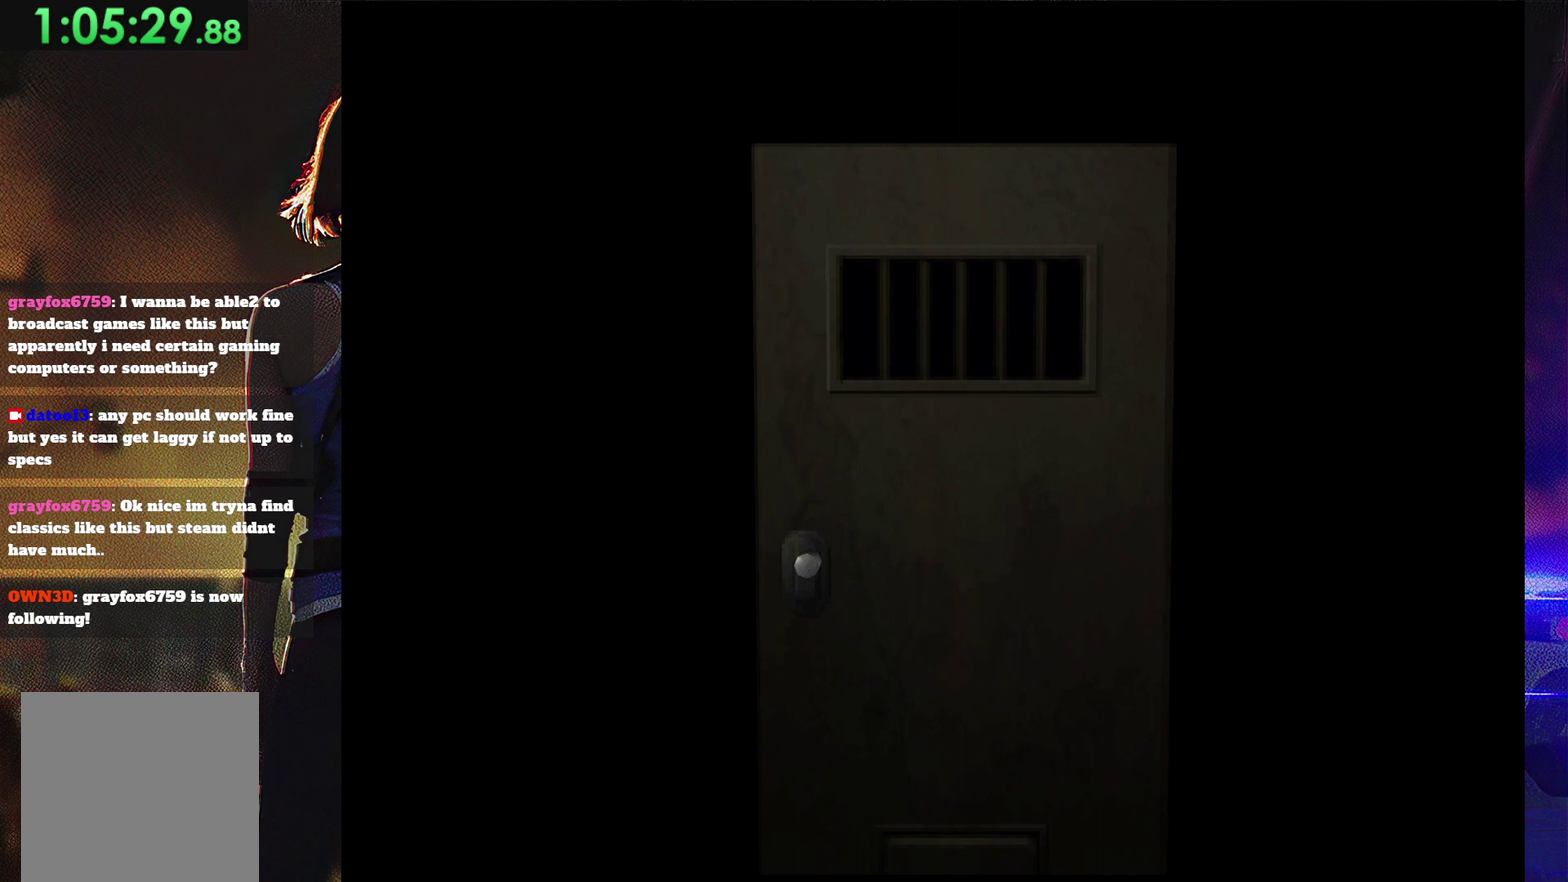
{"buttons": [], "events": []}
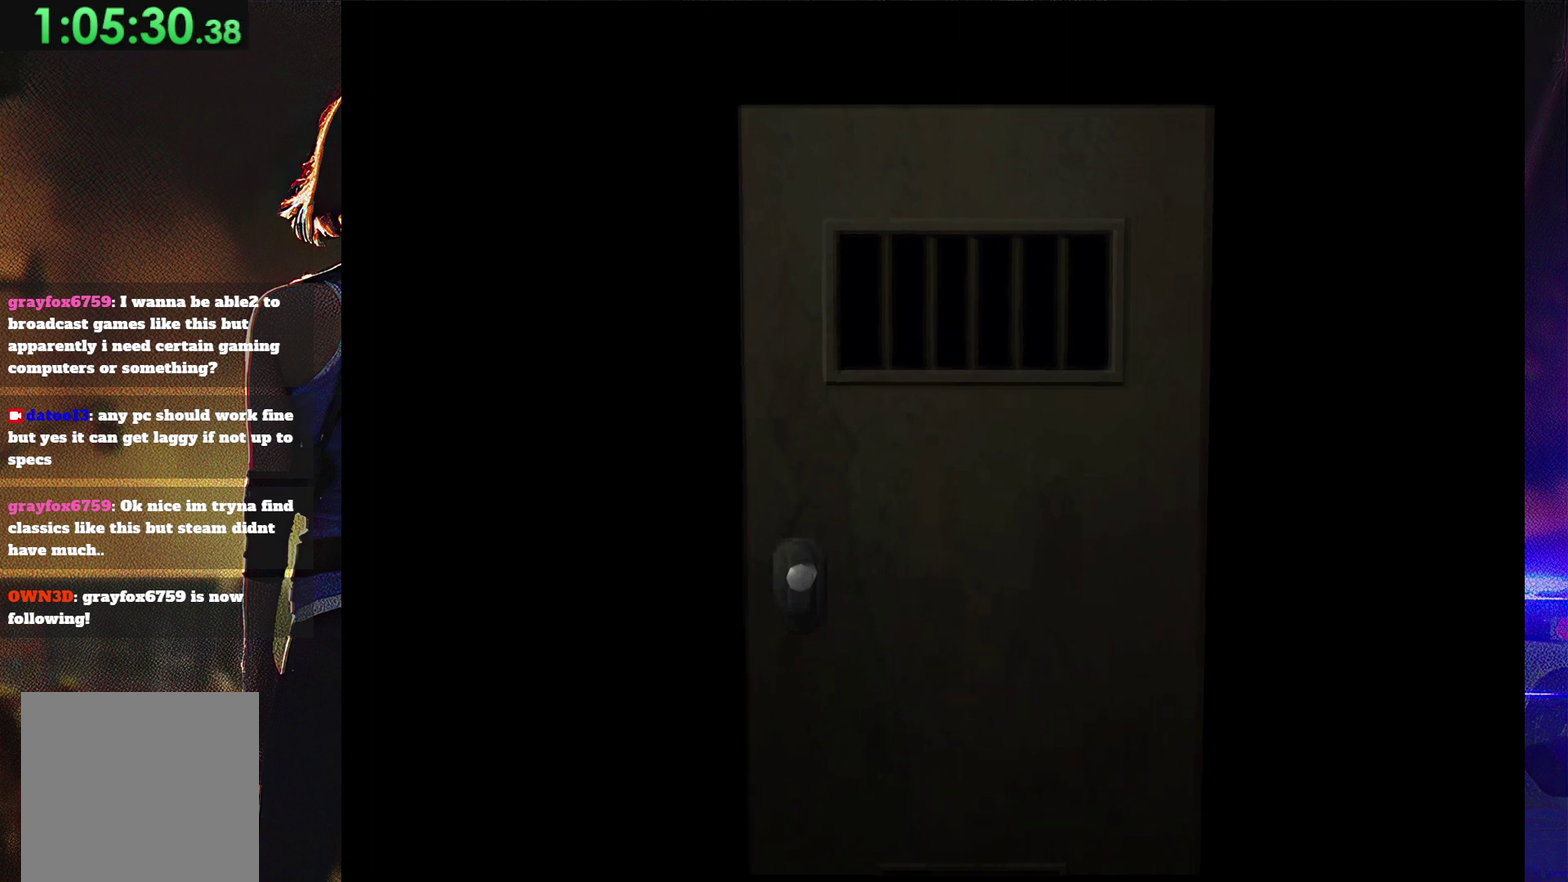
{"buttons": [], "events": []}
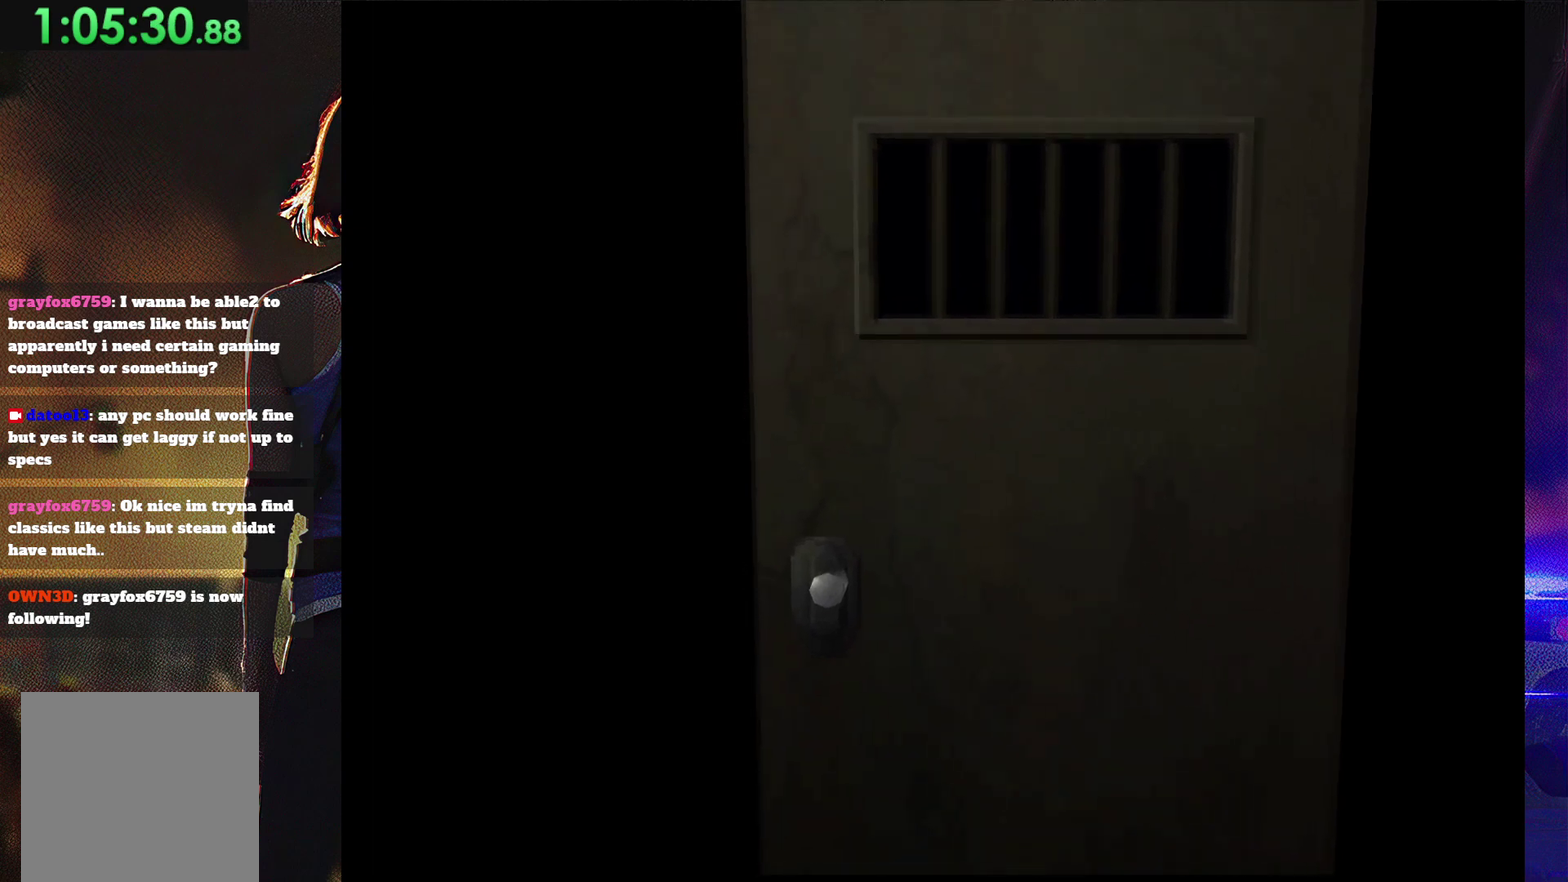
{"buttons": [], "events": []}
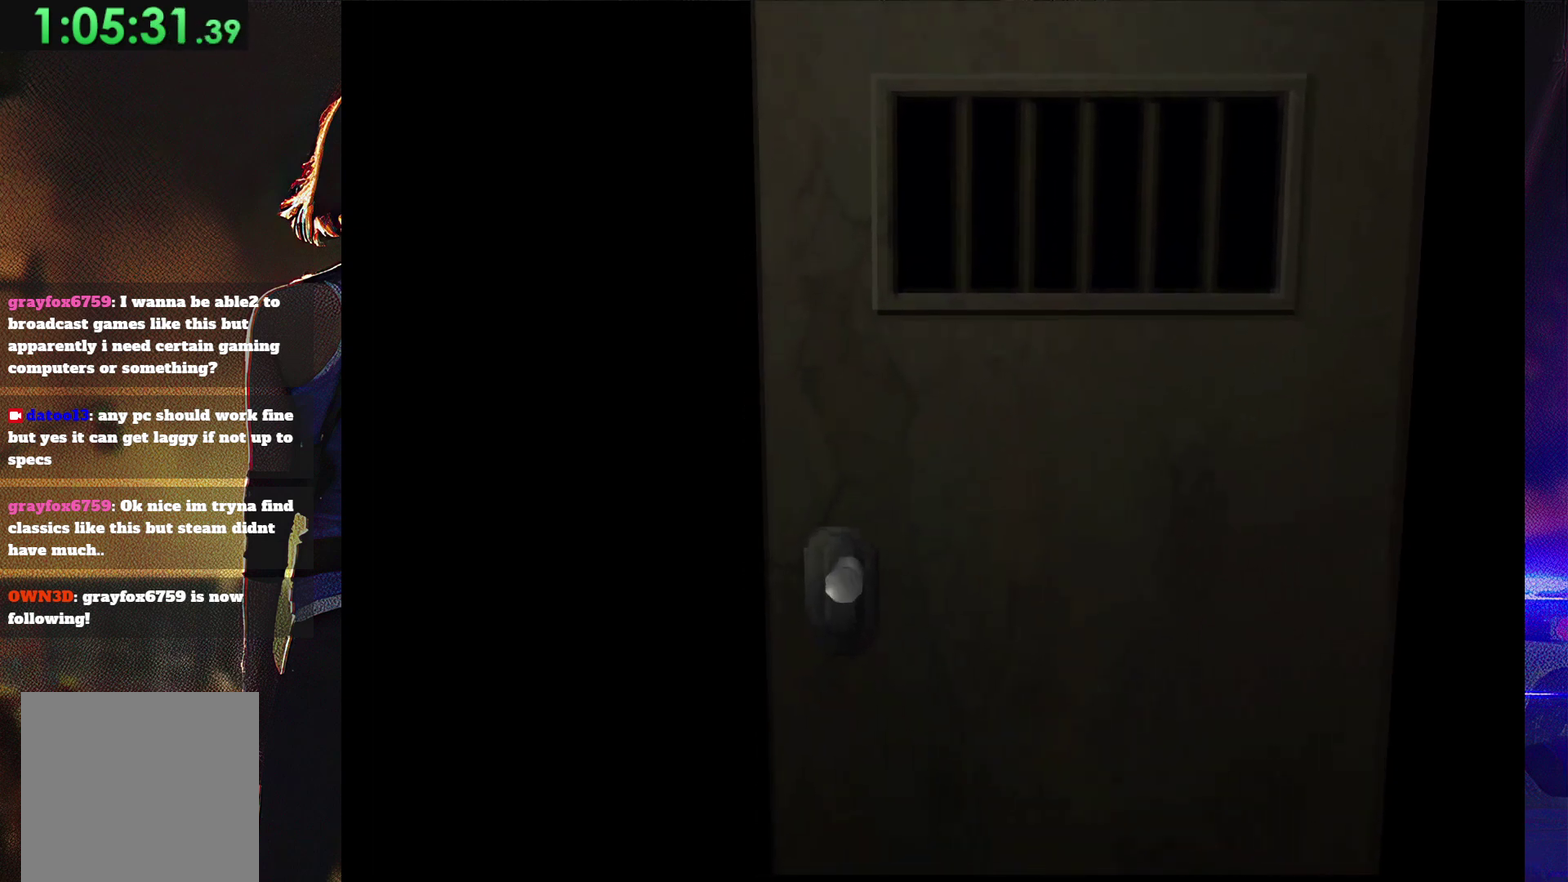
{"buttons": [], "events": []}
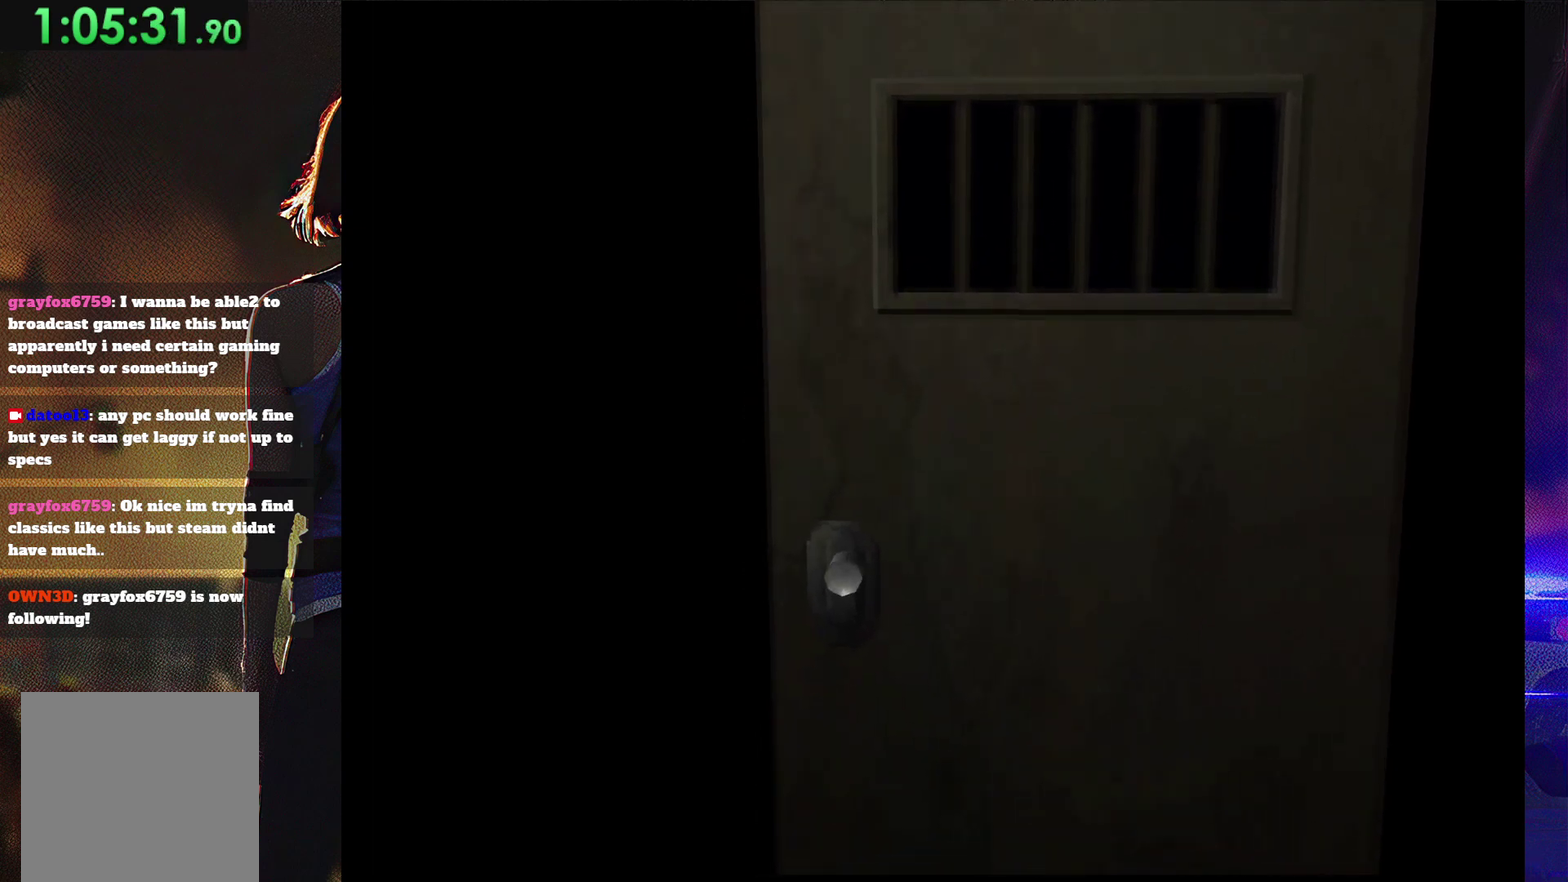
{"buttons": [], "events": []}
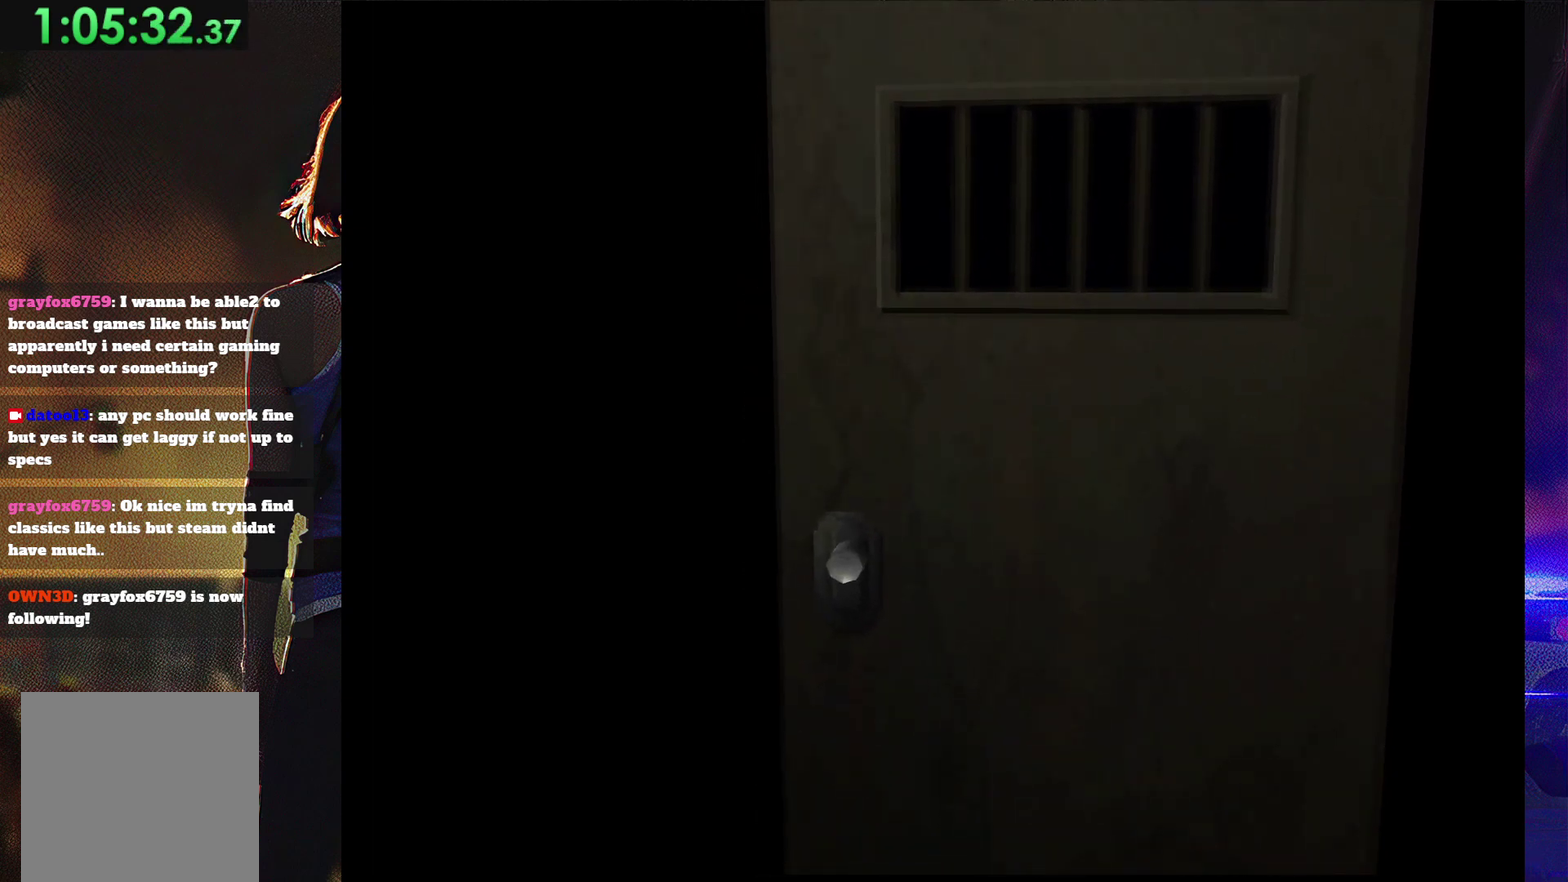
{"buttons": ["SQUARE"], "events": [[233, "SQUARE", "down"]]}
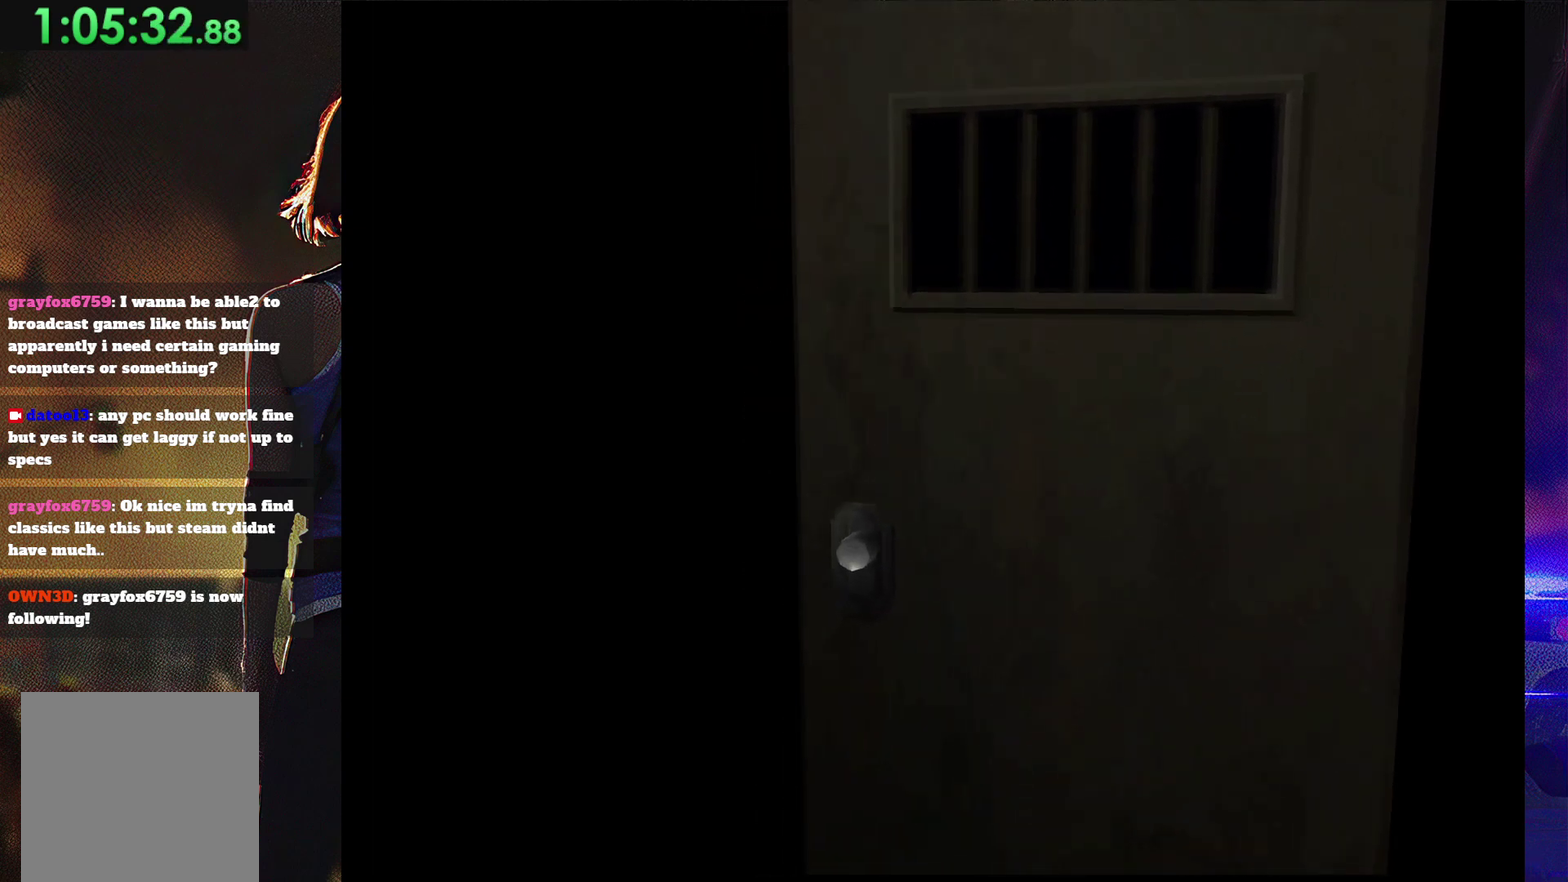
{"buttons": [], "events": [[200, "SQUARE", "up"]]}